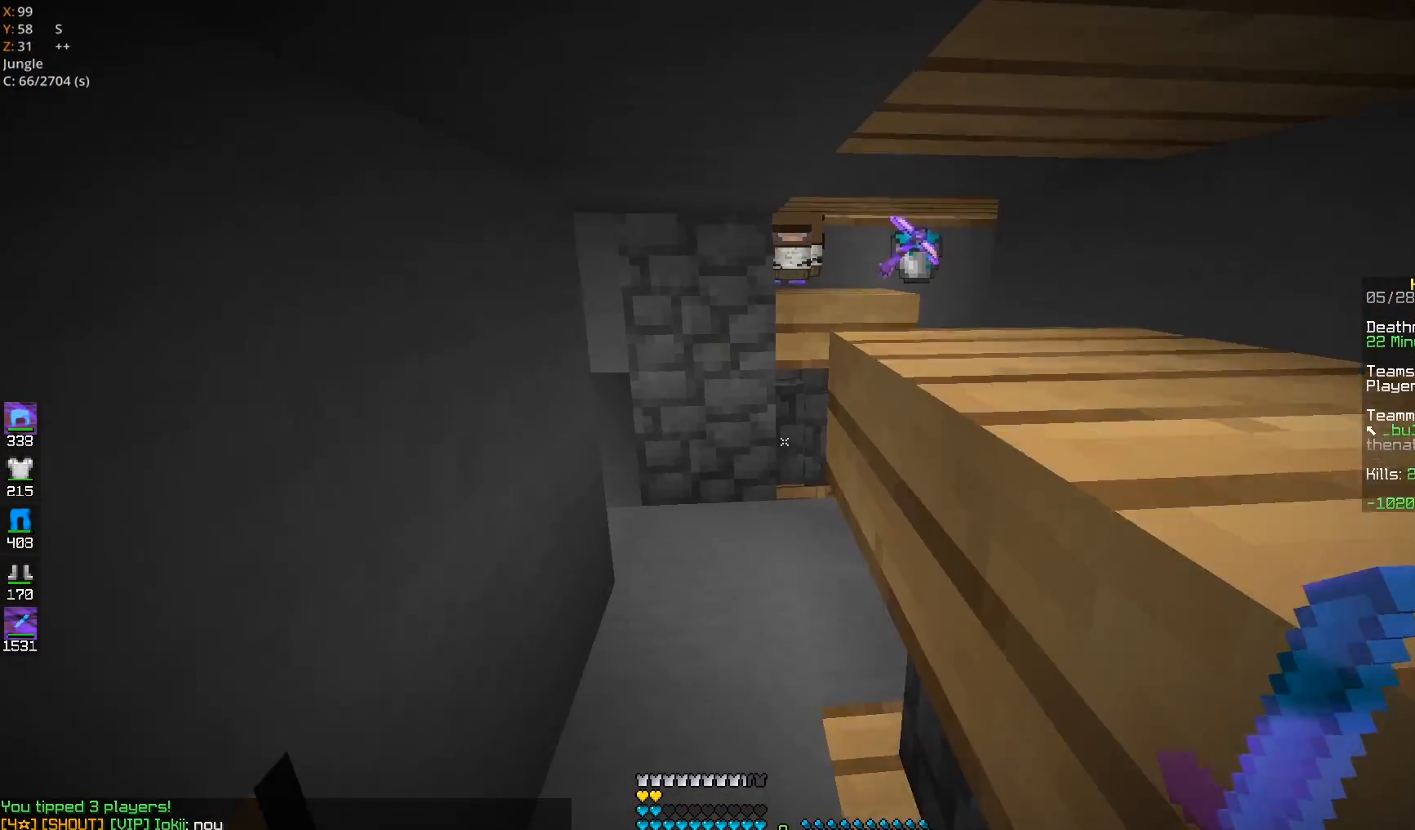
Gameplay with keyboard and mouse; each line is a JSON object with the keys and mouse buttons held at the frame after it. "events" lists presses ("down") and releases ("up") of "a", "d", "s", "space", "w", "mouse_left" and "mouse_right" between this image and that frame as [ms after this image, input, new state], when the widget could be followed in between. "mouse_left", "mouse_right" = the "left", "right" buttons of the "mouse" list. No other keys are recorded. Fast repeated clicks can show as one long hold. Mouse movement is not recorded.
{"keys": ["w"], "mouse": [], "events": [[333, "a", "down"], [500, "a", "up"]]}
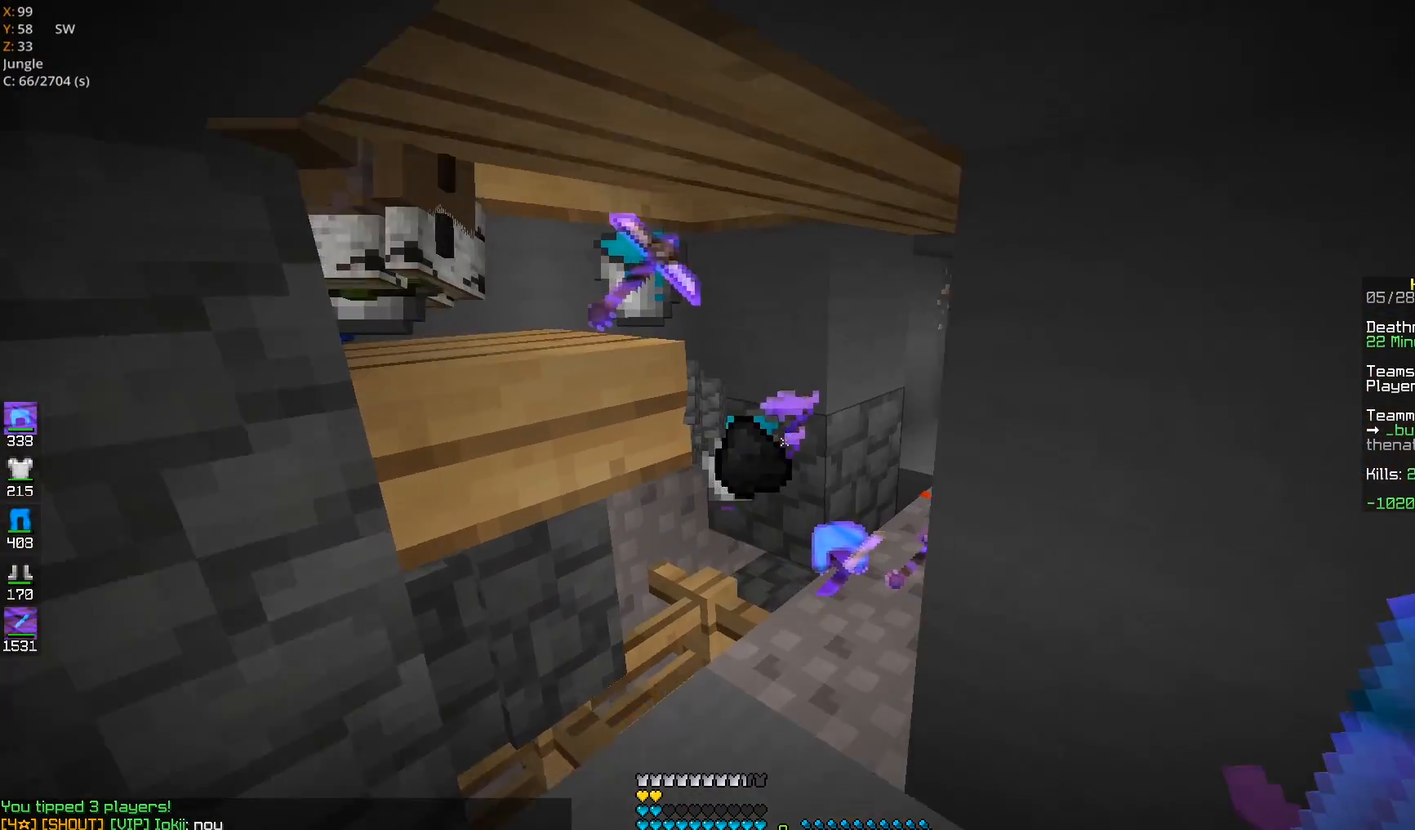
{"keys": ["a"], "mouse": [], "events": [[283, "d", "down"], [450, "w", "up"], [467, "a", "down"], [483, "d", "up"]]}
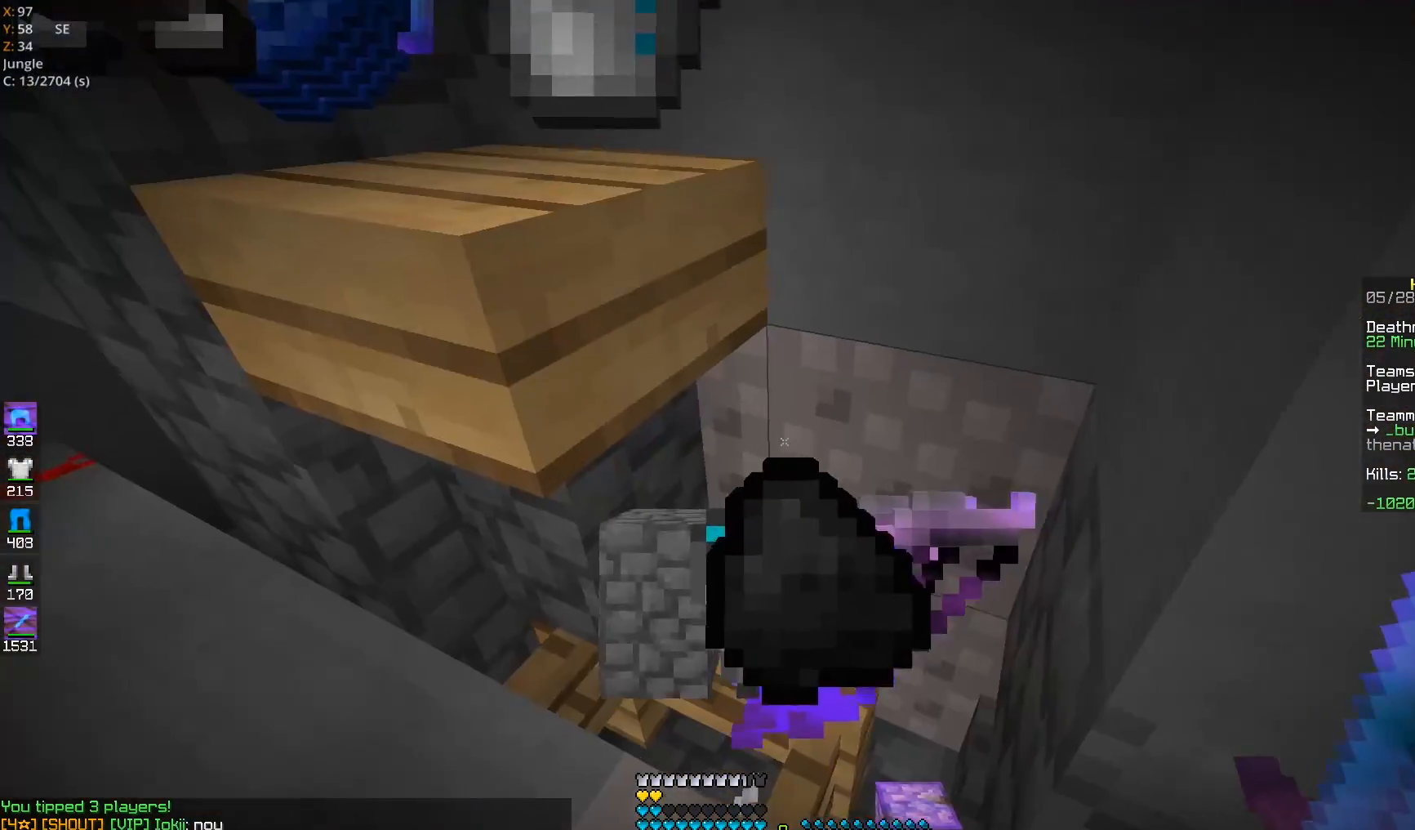
{"keys": ["w"], "mouse": [], "events": [[67, "w", "down"], [350, "a", "up"]]}
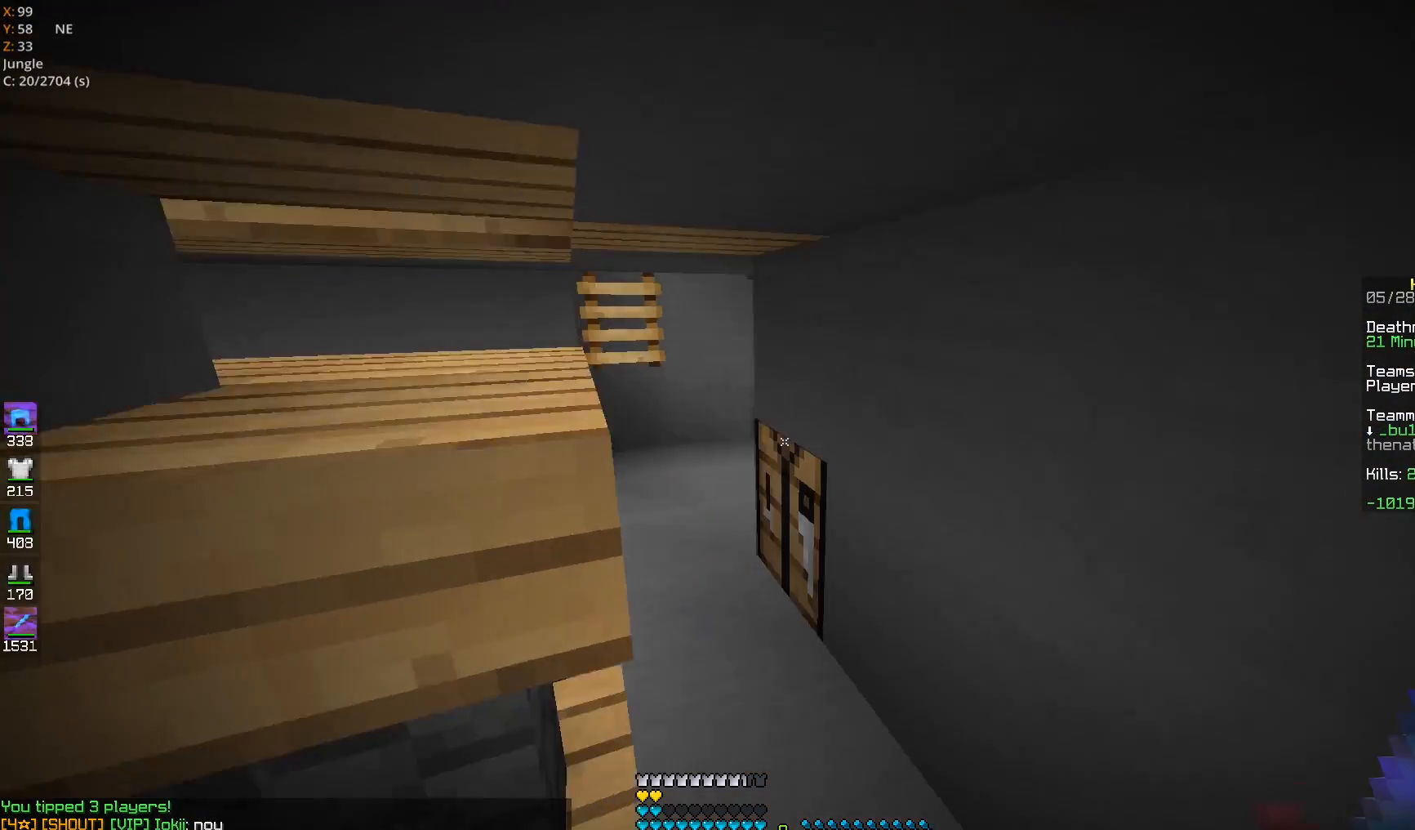
{"keys": ["a", "w"], "mouse": [], "events": [[283, "a", "down"]]}
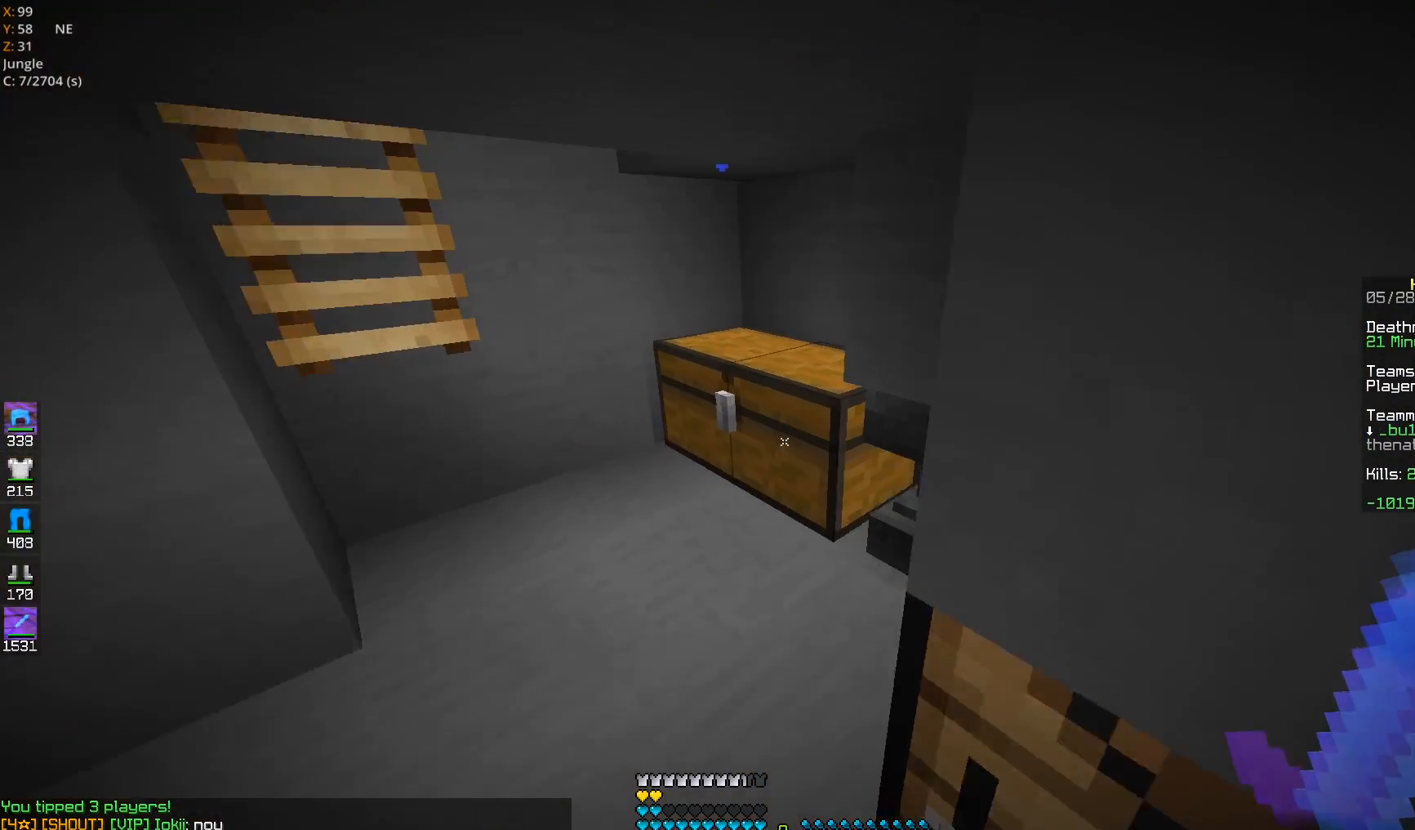
{"keys": [], "mouse": [], "events": [[117, "mouse_right", "down"], [150, "a", "up"], [150, "w", "up"], [300, "mouse_right", "up"]]}
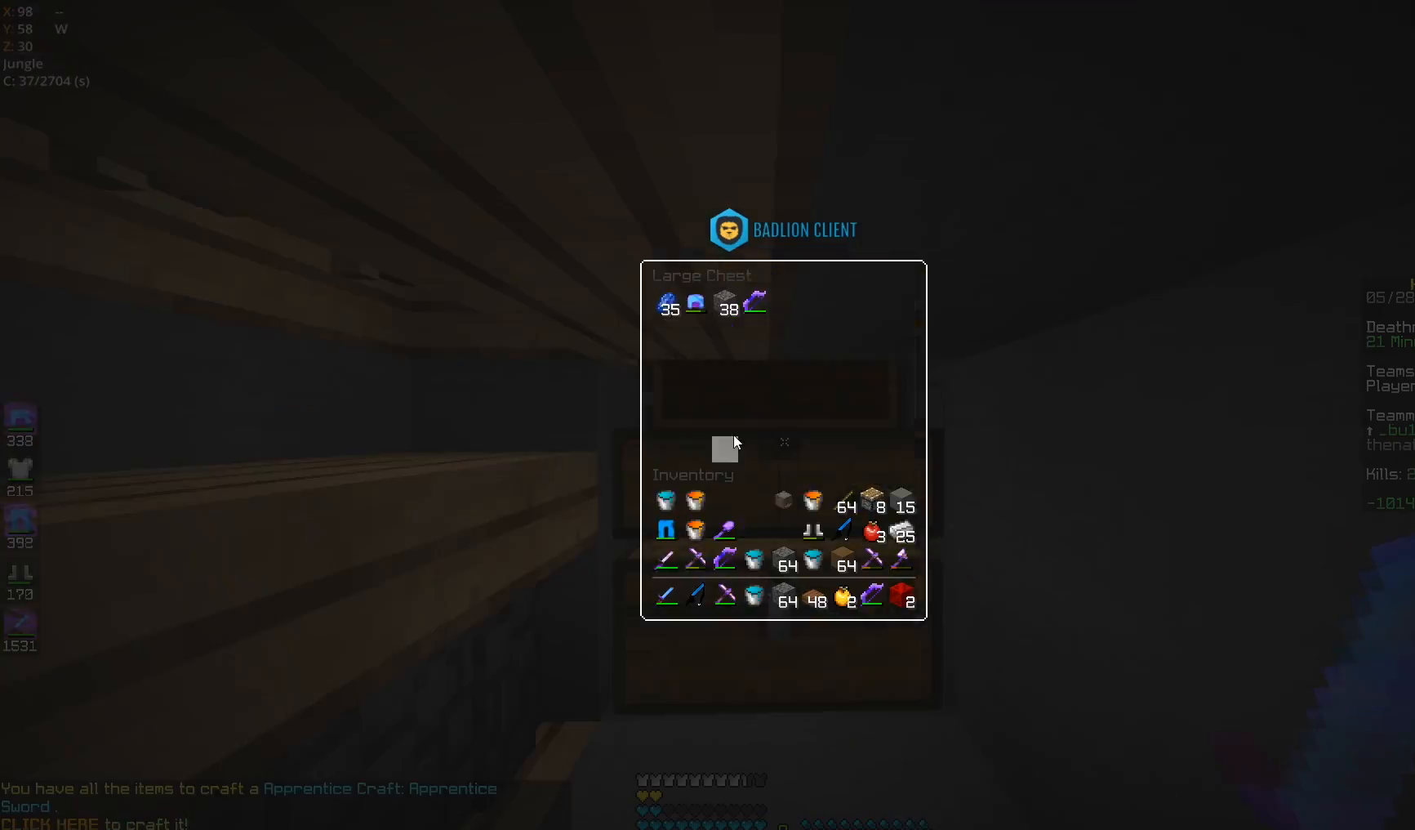
{"keys": ["a", "w"], "mouse": [], "events": [[267, "w", "down"], [317, "a", "down"]]}
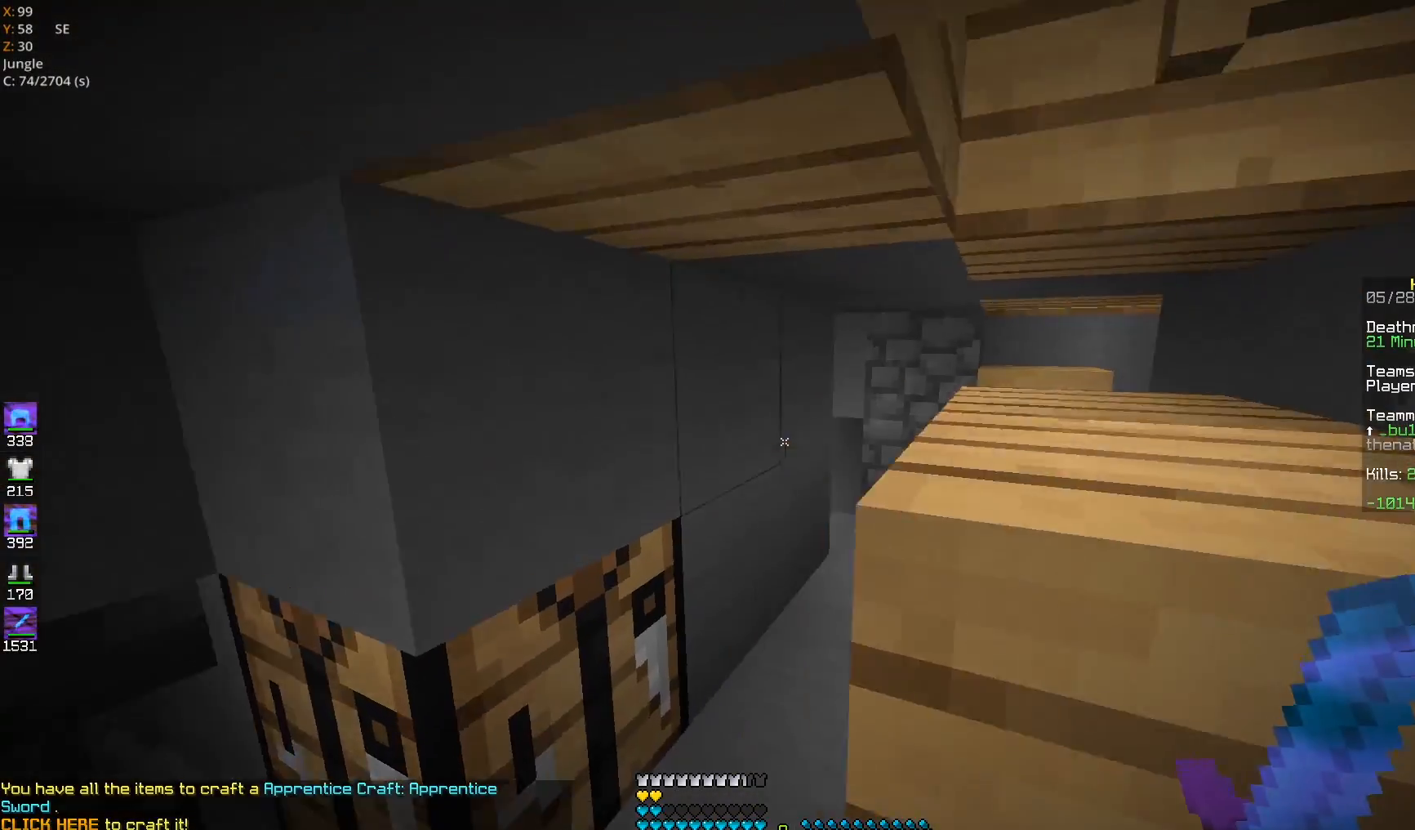
{"keys": ["a", "w"], "mouse": [], "events": [[250, "a", "up"], [417, "a", "down"]]}
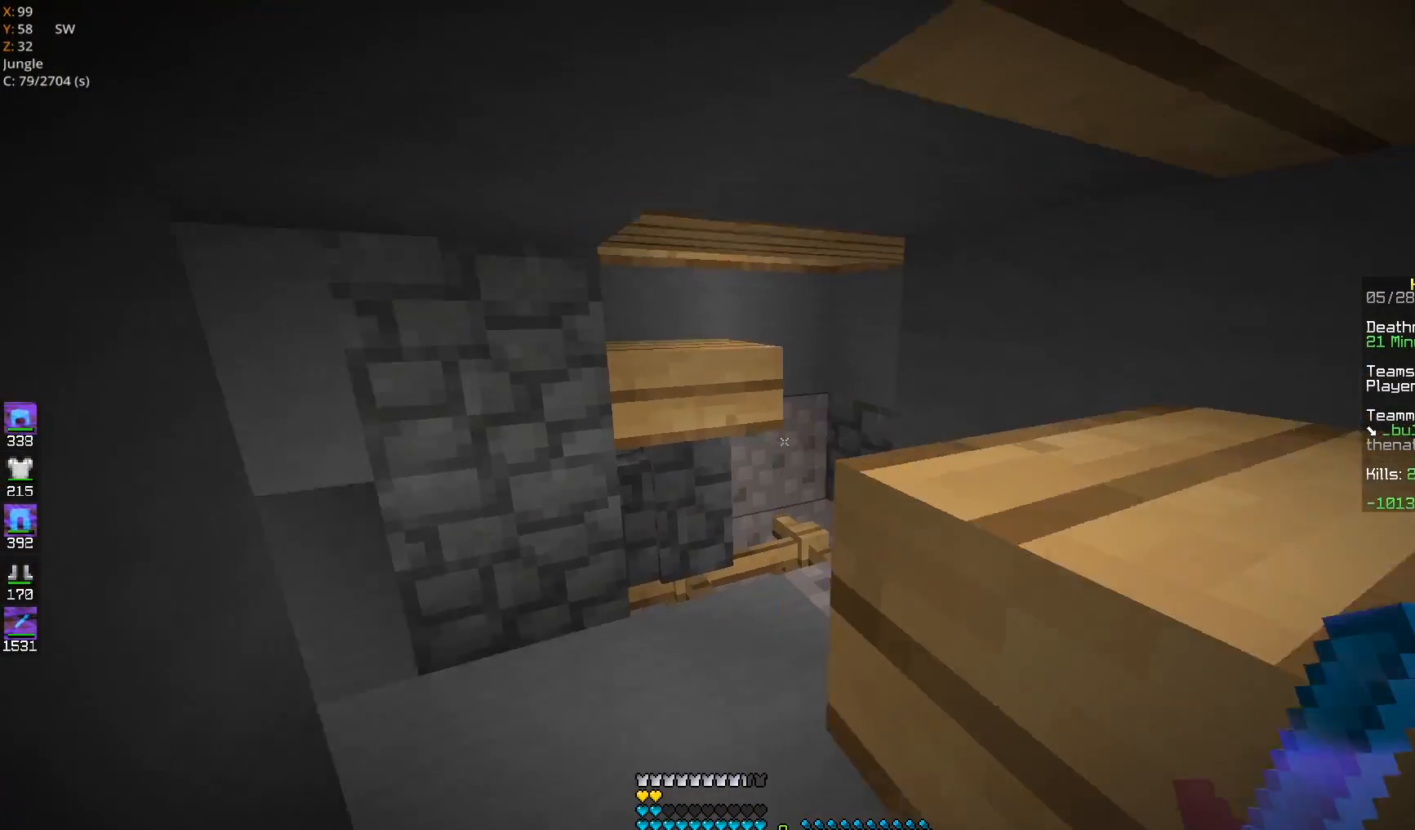
{"keys": ["d", "w"], "mouse": [], "events": [[200, "a", "up"], [483, "d", "down"]]}
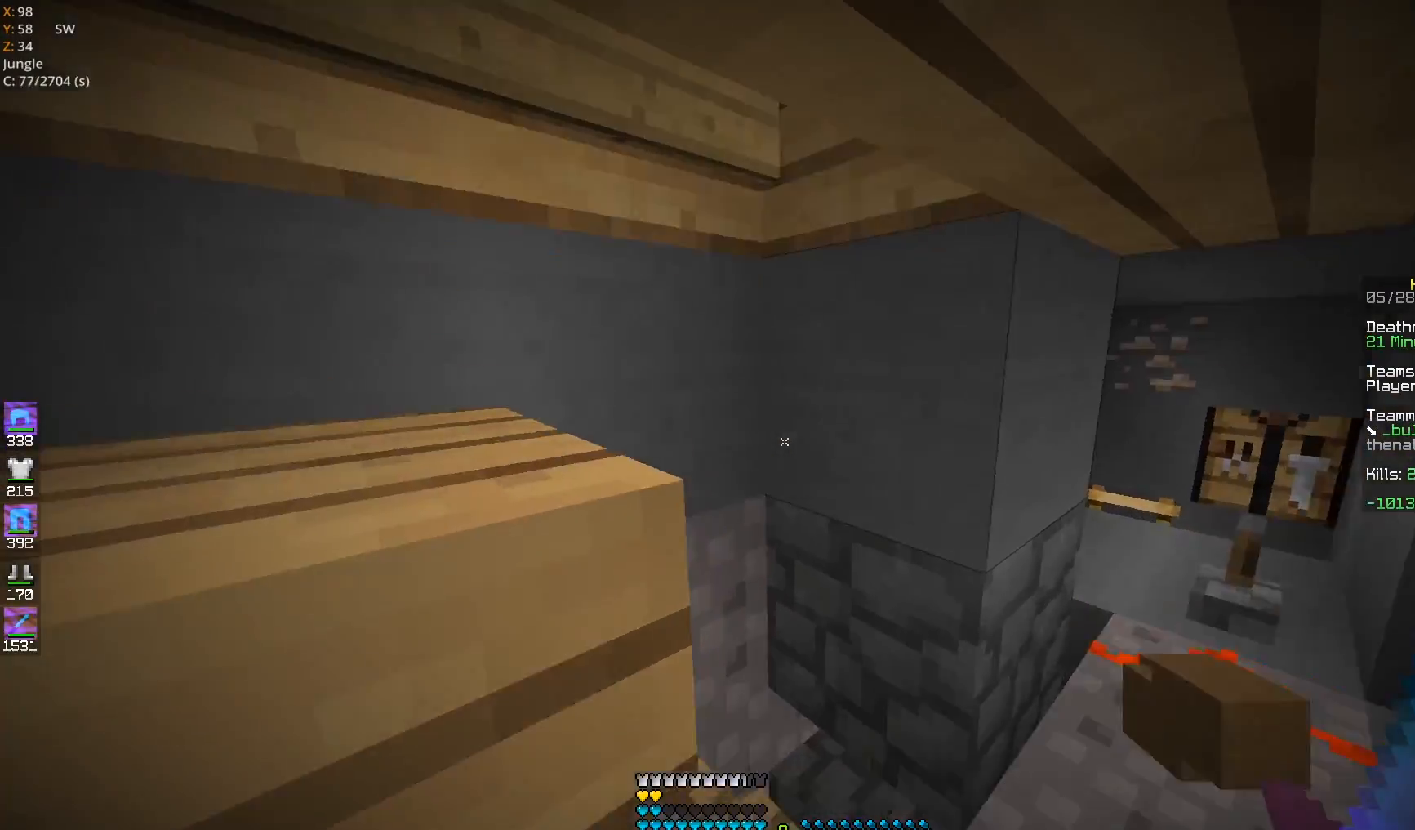
{"keys": [], "mouse": [], "events": [[100, "w", "up"], [150, "d", "up"]]}
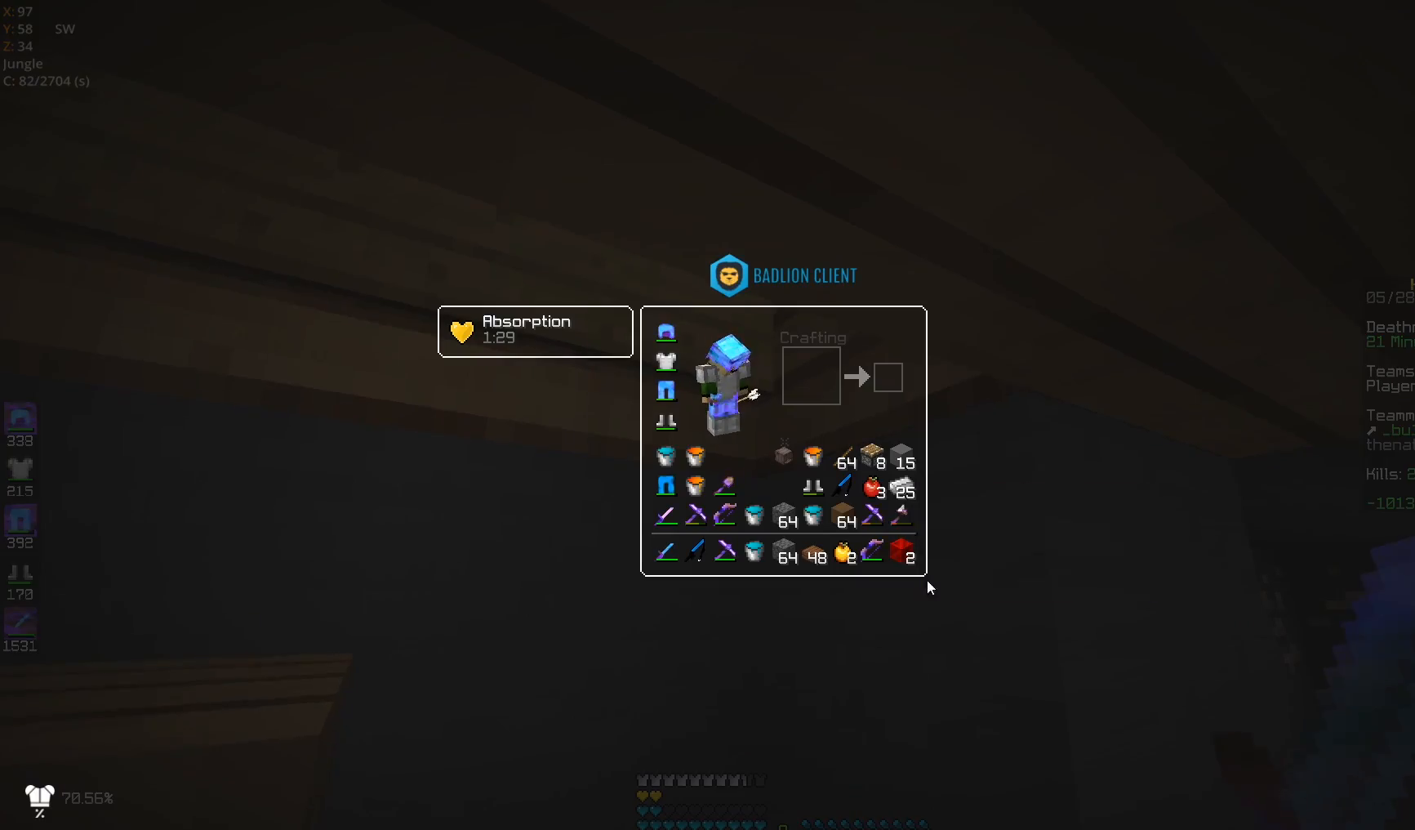
{"keys": [], "mouse": [], "events": []}
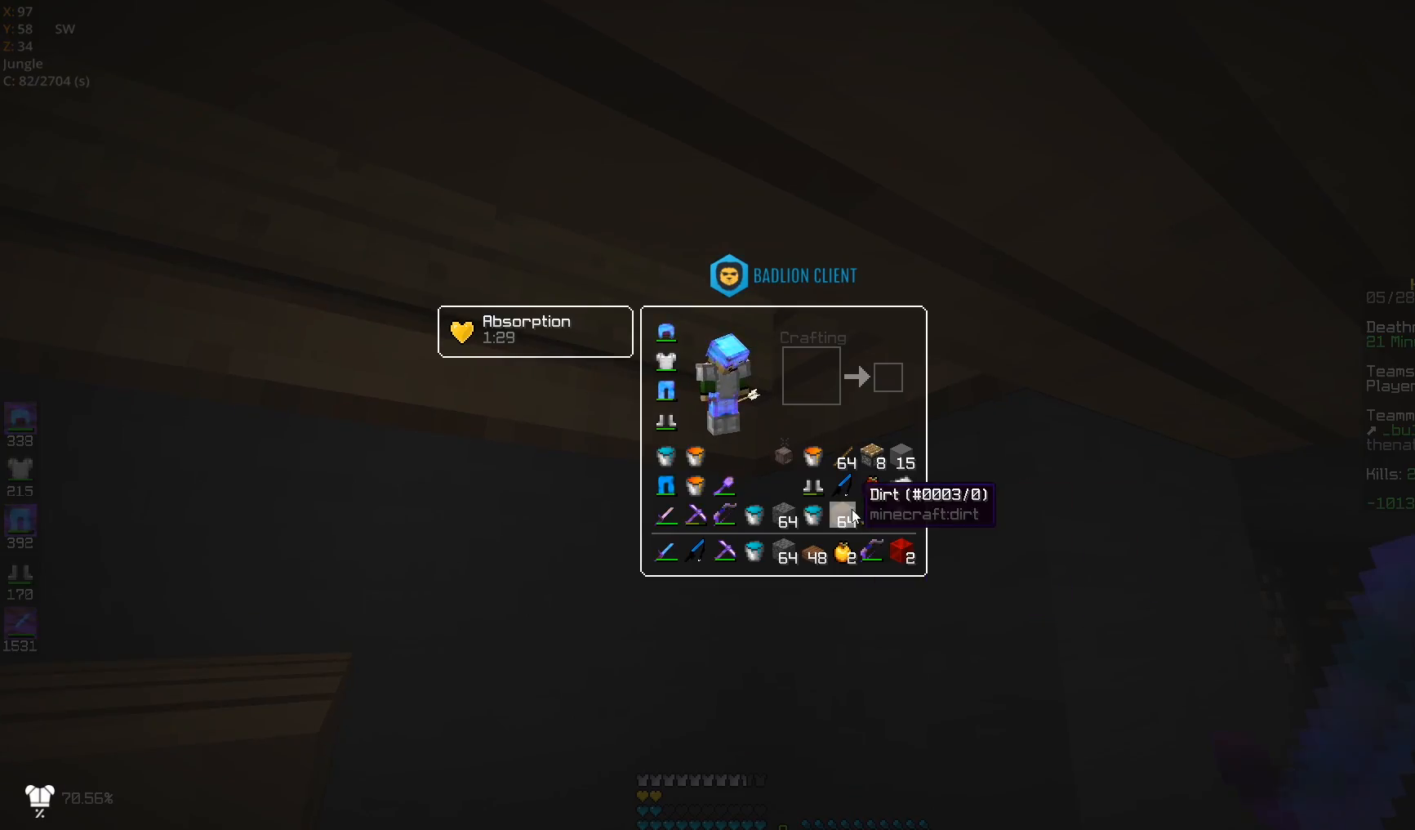
{"keys": [], "mouse": [], "events": []}
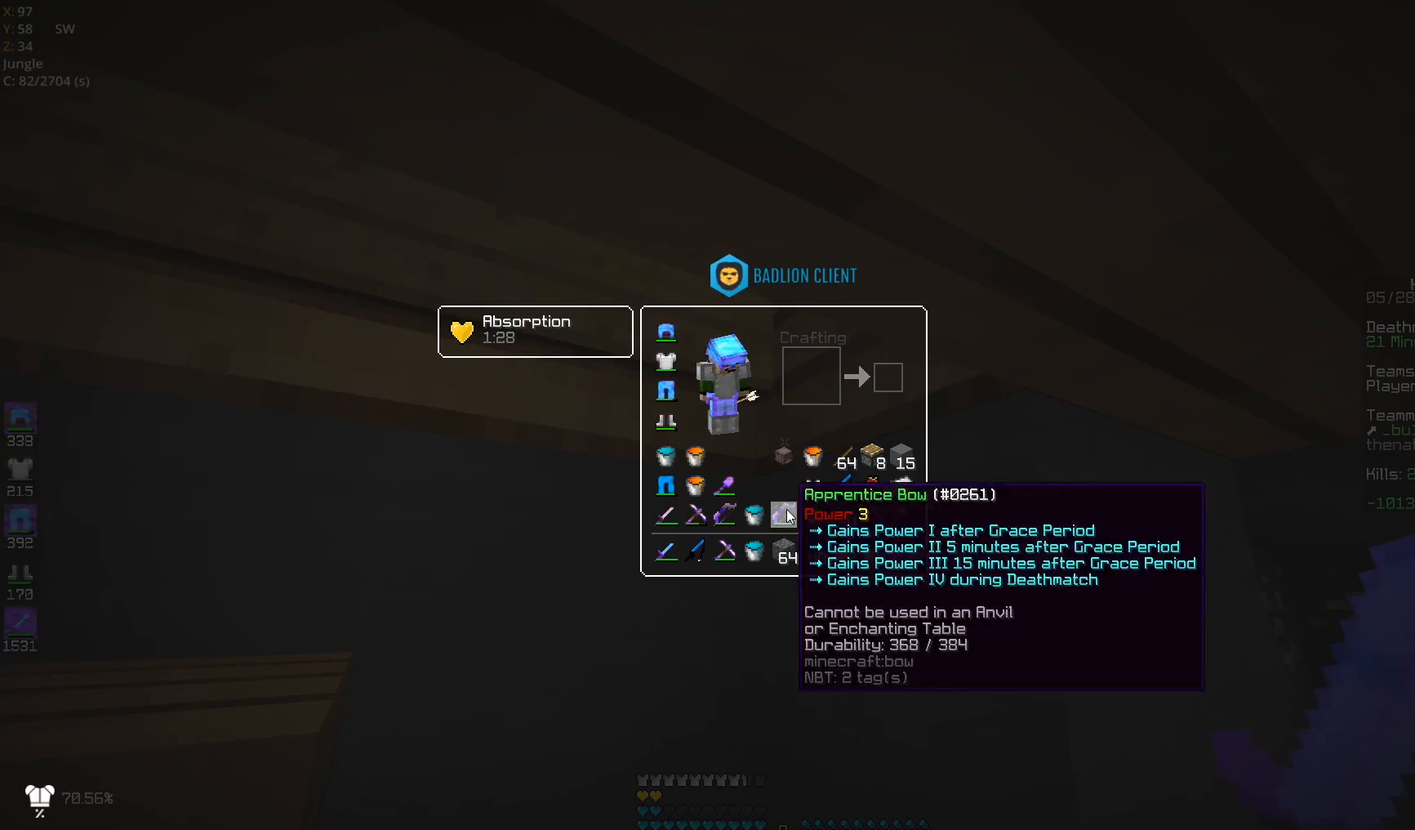
{"keys": ["a"], "mouse": [], "events": [[283, "s", "down"], [317, "mouse_right", "down"], [383, "a", "down"], [500, "mouse_right", "up"], [500, "s", "up"]]}
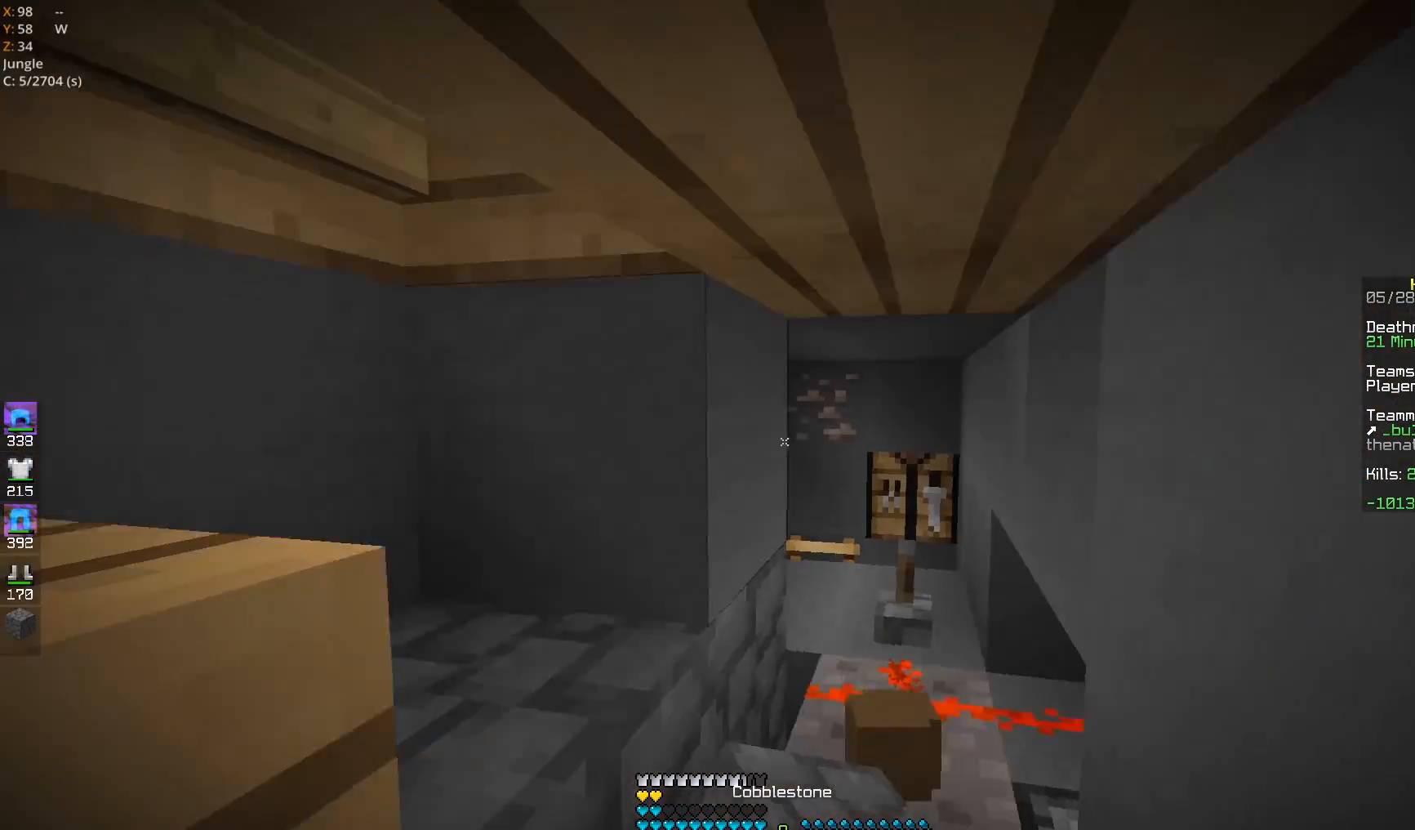
{"keys": ["w"], "mouse": [], "events": [[100, "a", "up"], [467, "w", "down"]]}
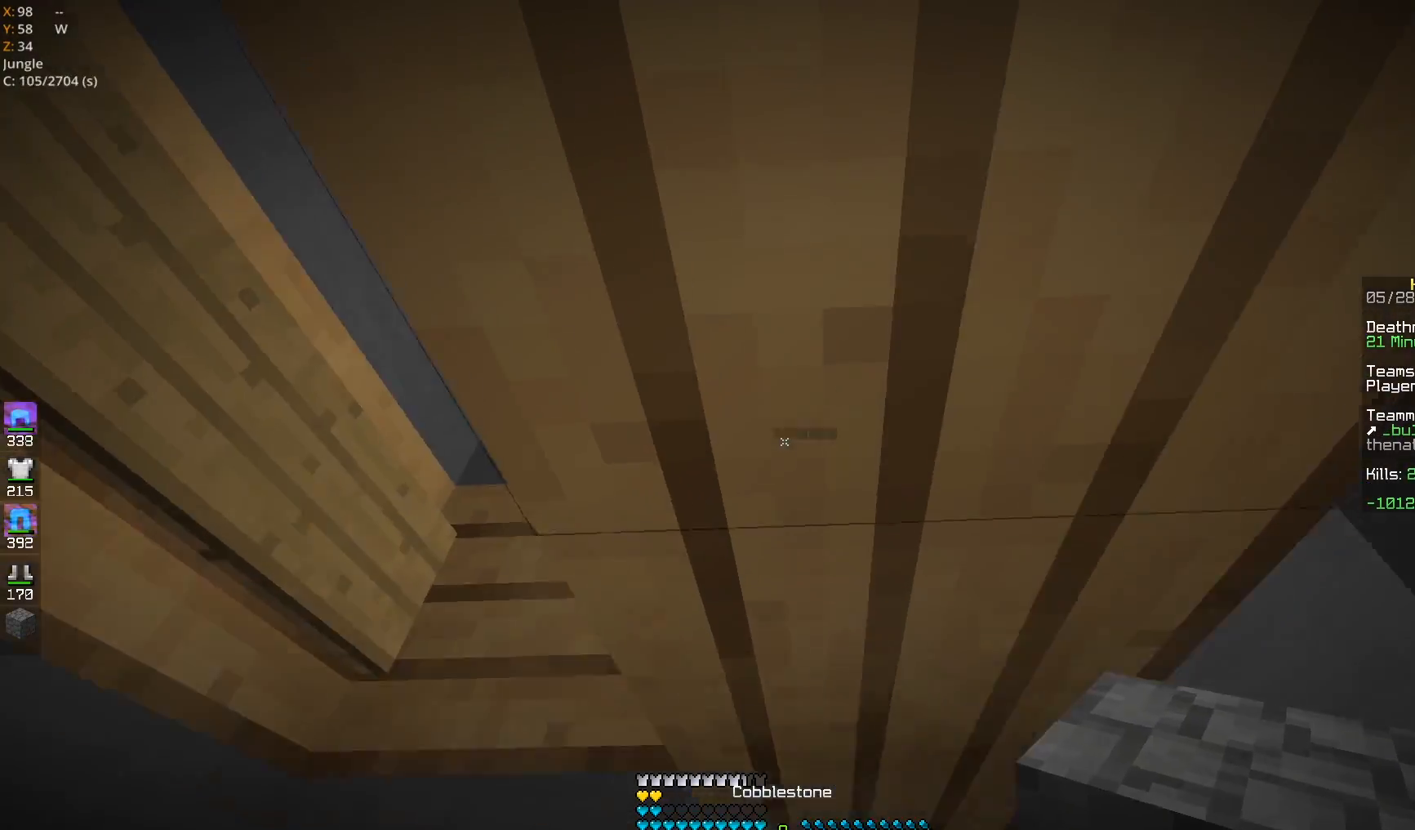
{"keys": [], "mouse": [], "events": [[150, "w", "up"]]}
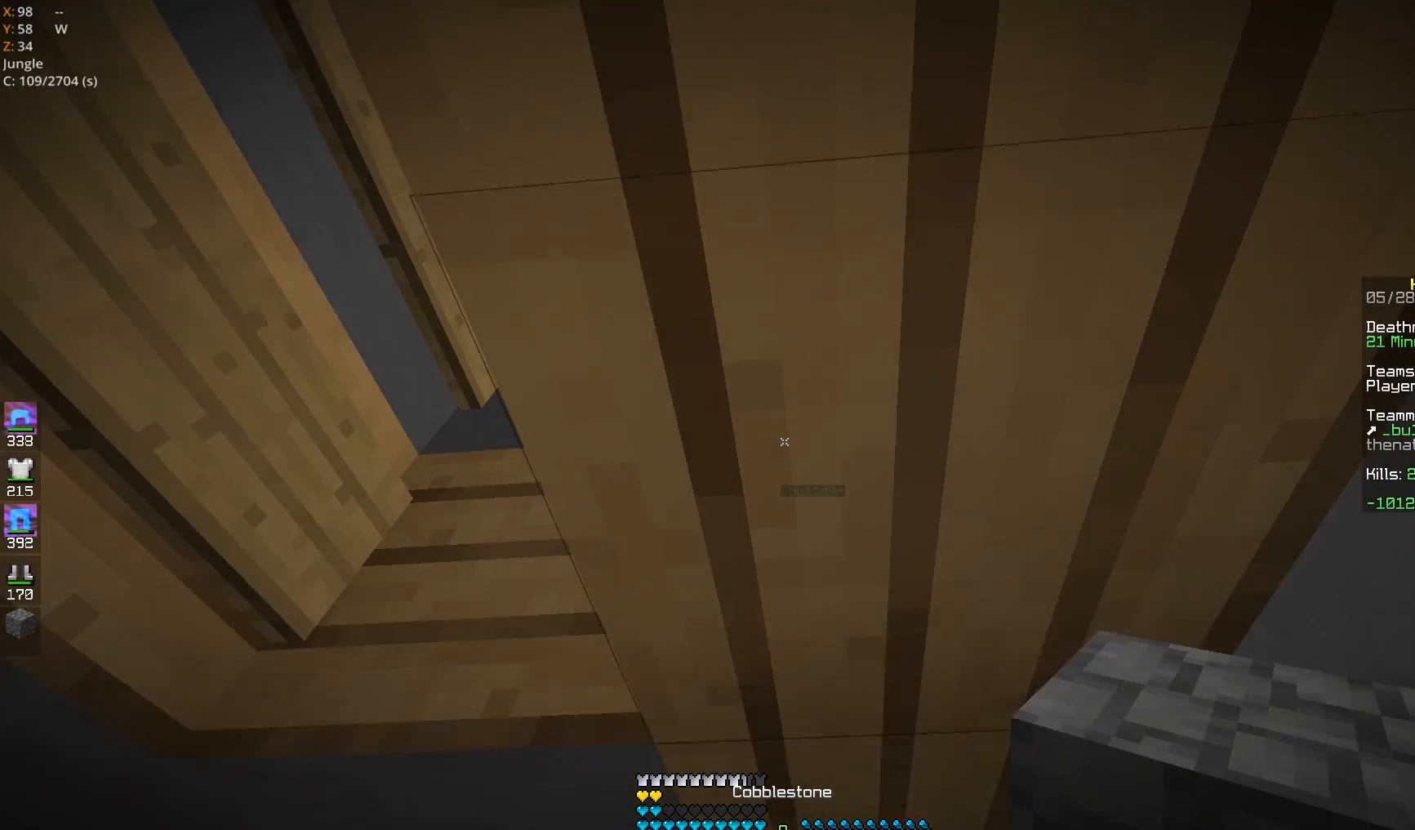
{"keys": ["a"], "mouse": ["right"], "events": [[267, "d", "down"], [417, "mouse_right", "down"], [433, "d", "up"], [467, "a", "down"]]}
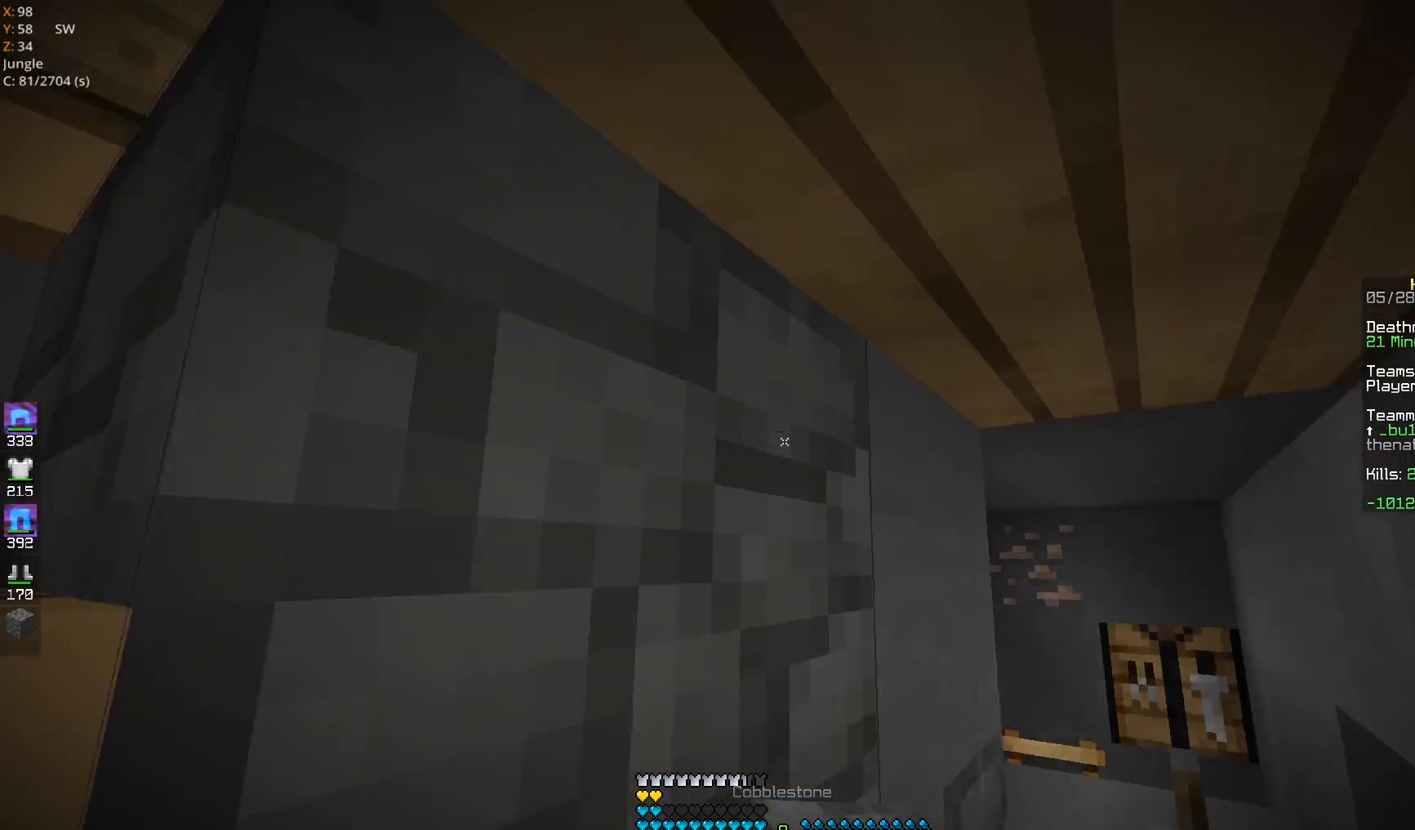
{"keys": ["d", "w"], "mouse": [], "events": [[50, "mouse_right", "up"], [250, "a", "up"], [367, "d", "down"], [467, "w", "down"]]}
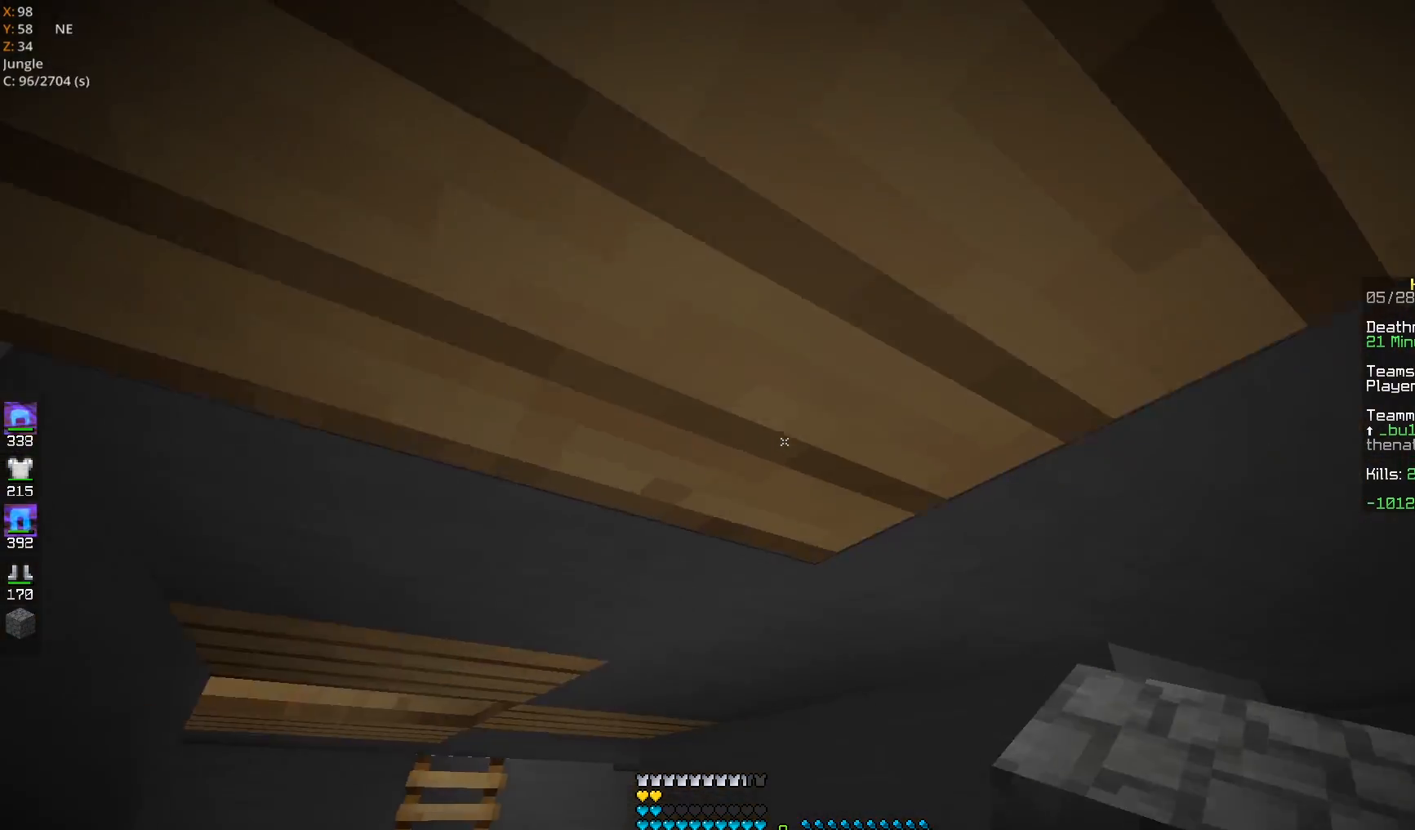
{"keys": ["w"], "mouse": [], "events": [[83, "d", "up"]]}
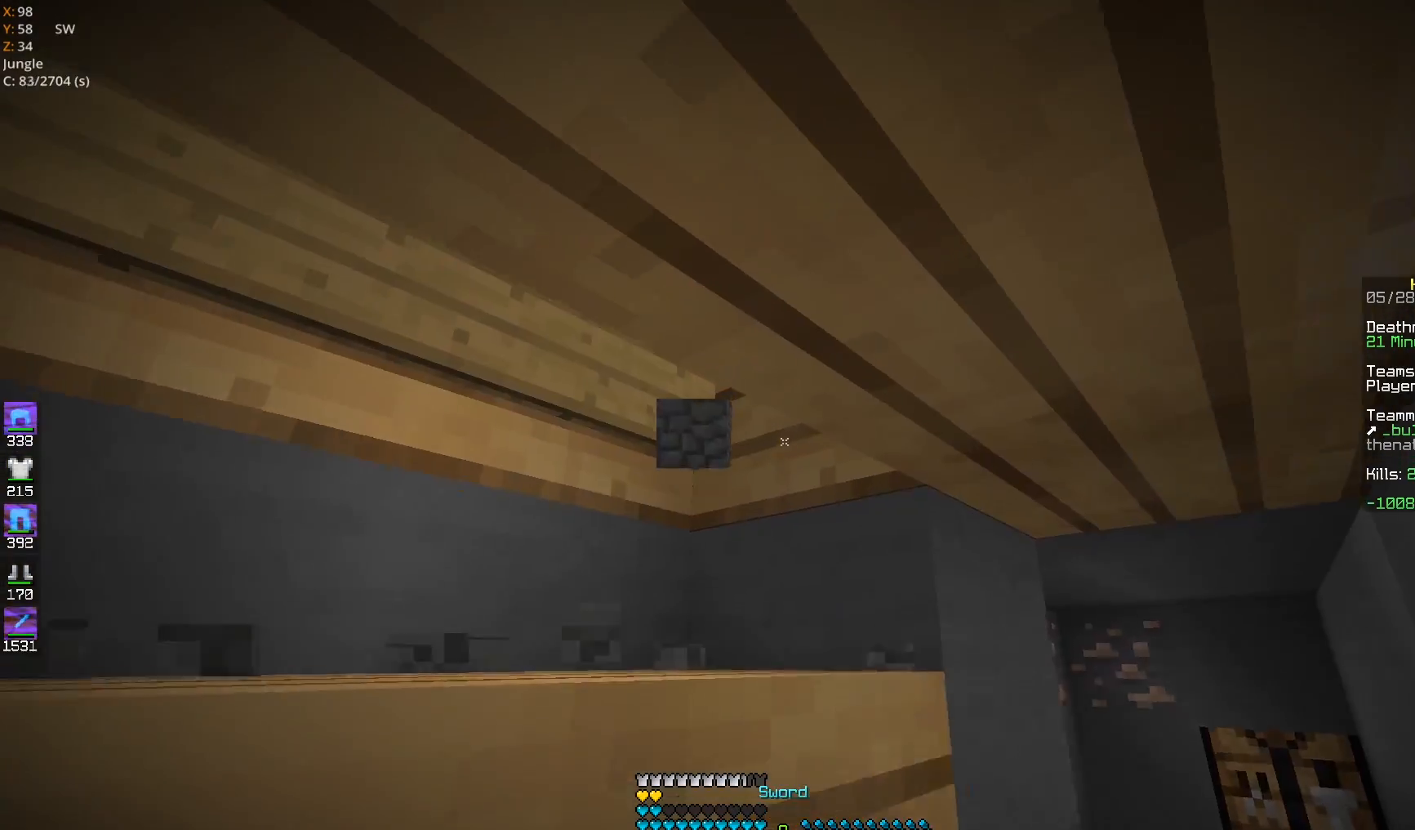
{"keys": ["s"], "mouse": [], "events": [[350, "w", "up"], [367, "s", "down"]]}
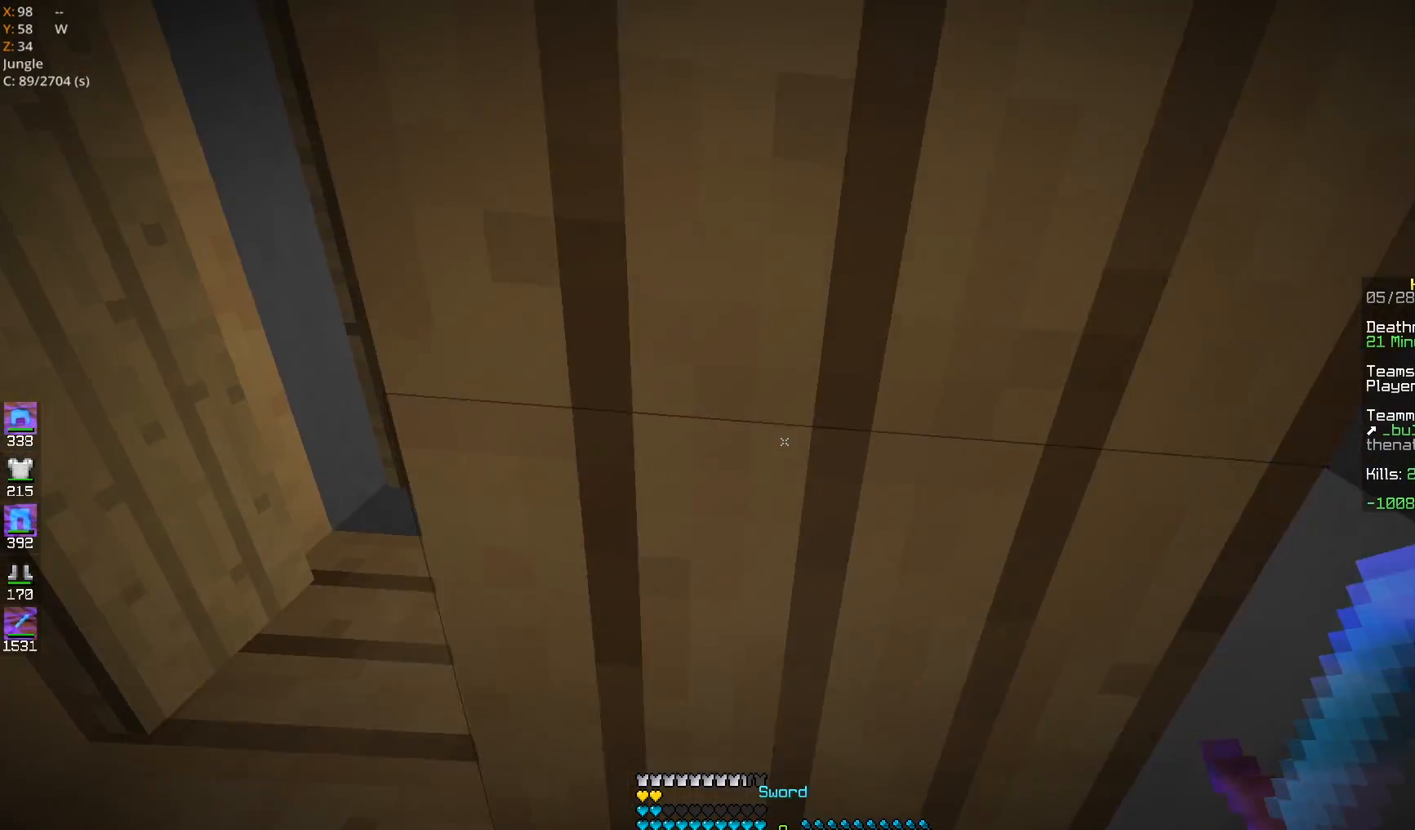
{"keys": ["d"], "mouse": [], "events": [[200, "s", "up"], [217, "d", "down"]]}
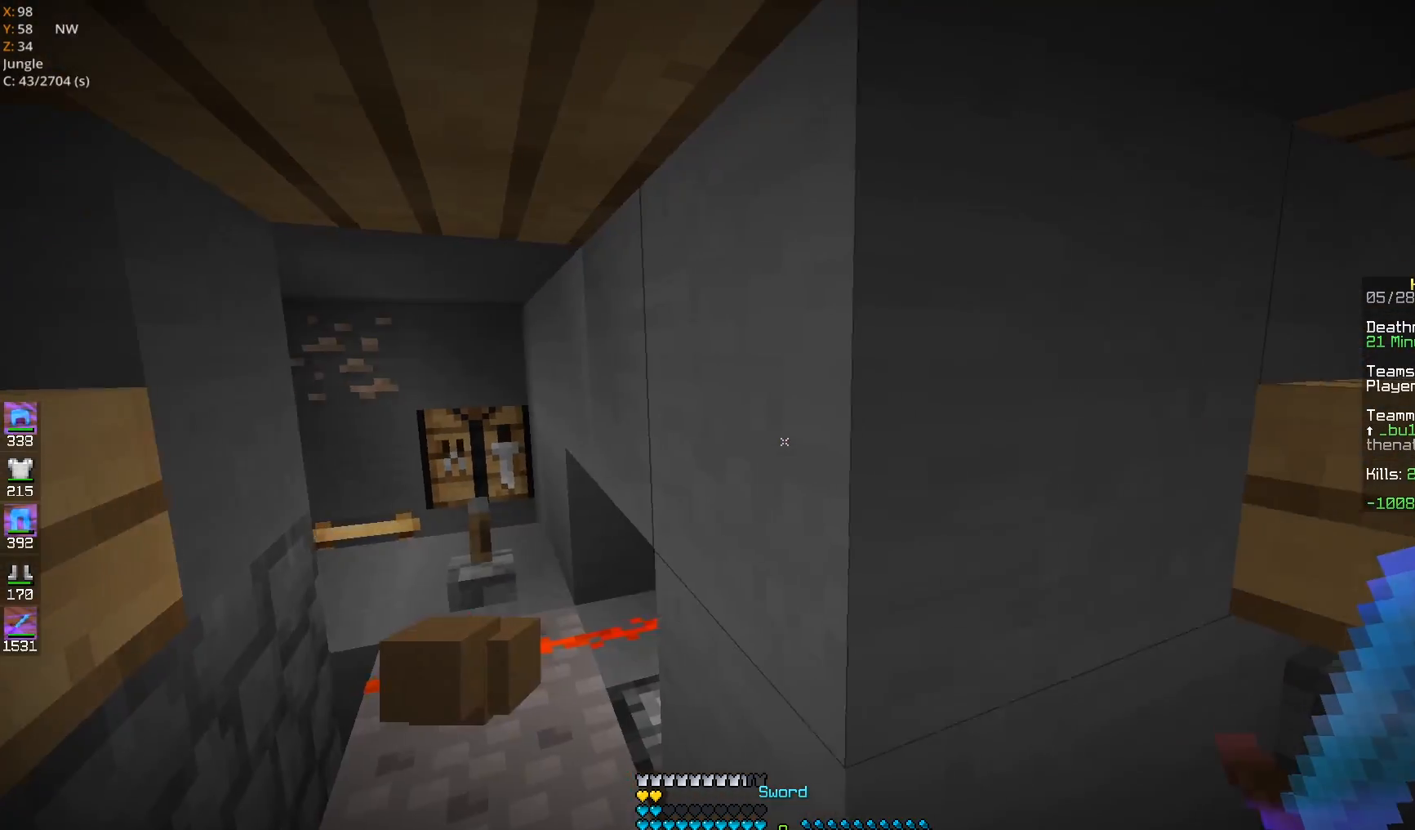
{"keys": [], "mouse": [], "events": [[33, "d", "up"], [67, "a", "down"], [217, "w", "down"], [283, "a", "up"], [433, "w", "up"]]}
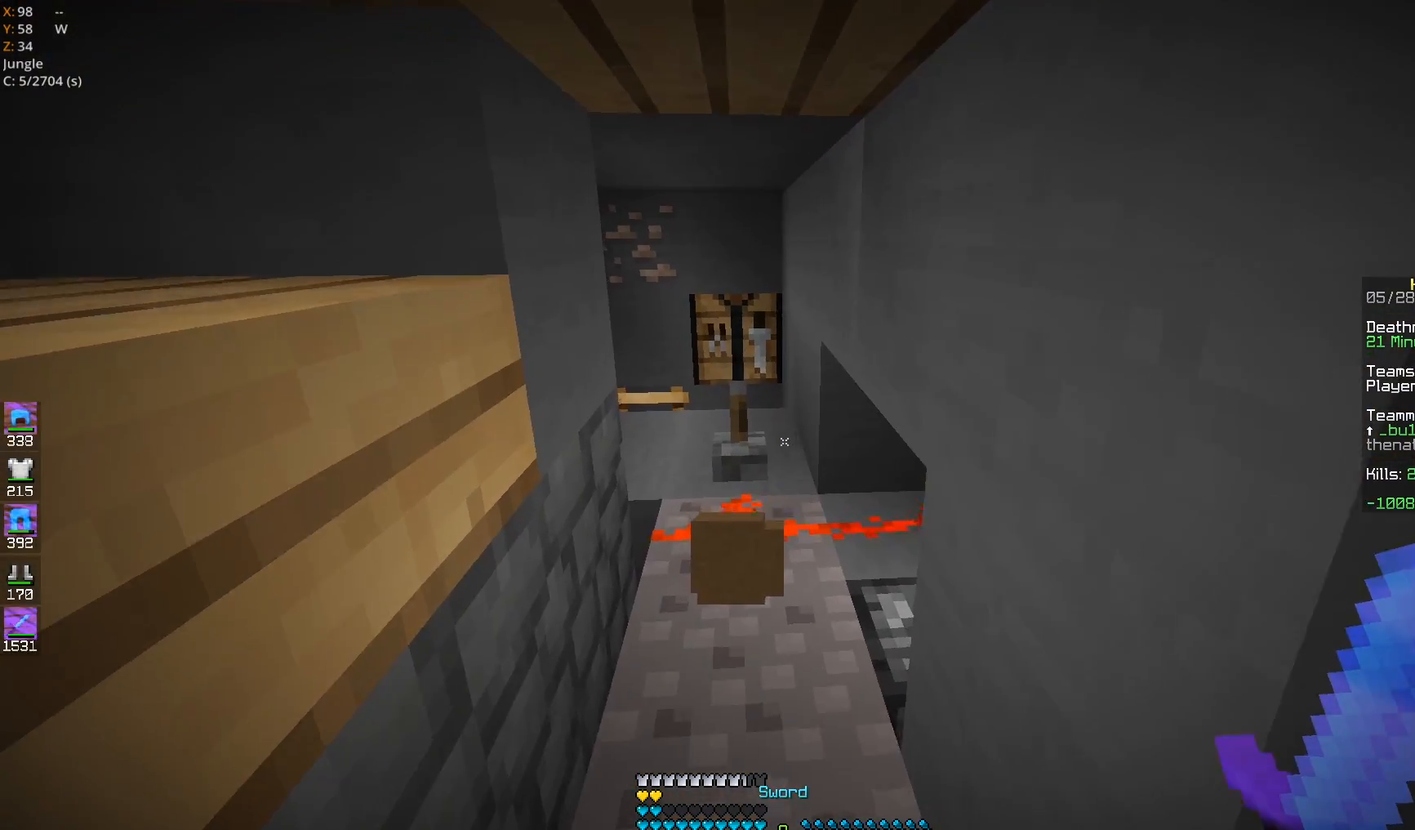
{"keys": ["d"], "mouse": [], "events": [[67, "w", "down"], [383, "w", "up"], [417, "d", "down"]]}
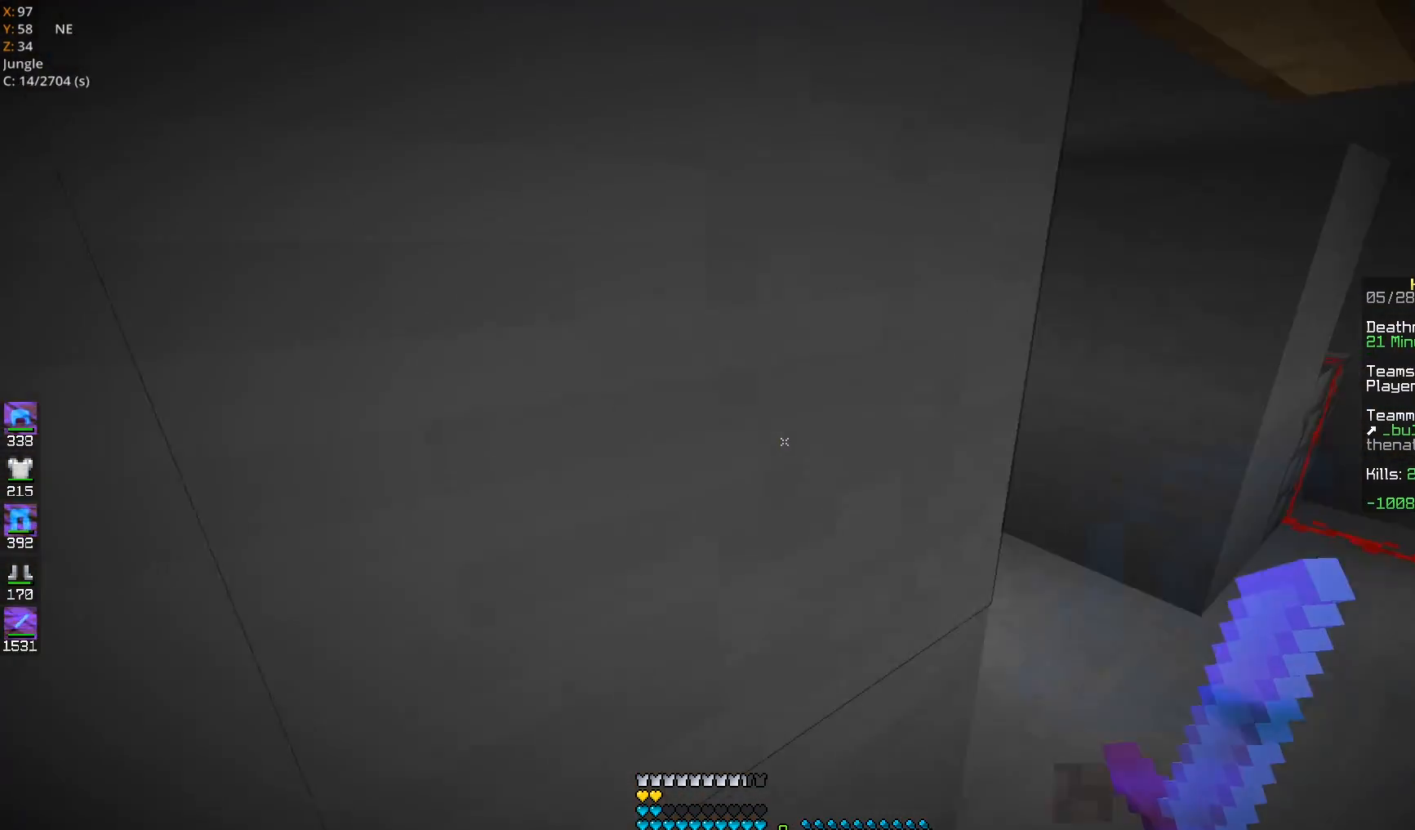
{"keys": ["w"], "mouse": [], "events": [[17, "w", "down"], [383, "d", "up"]]}
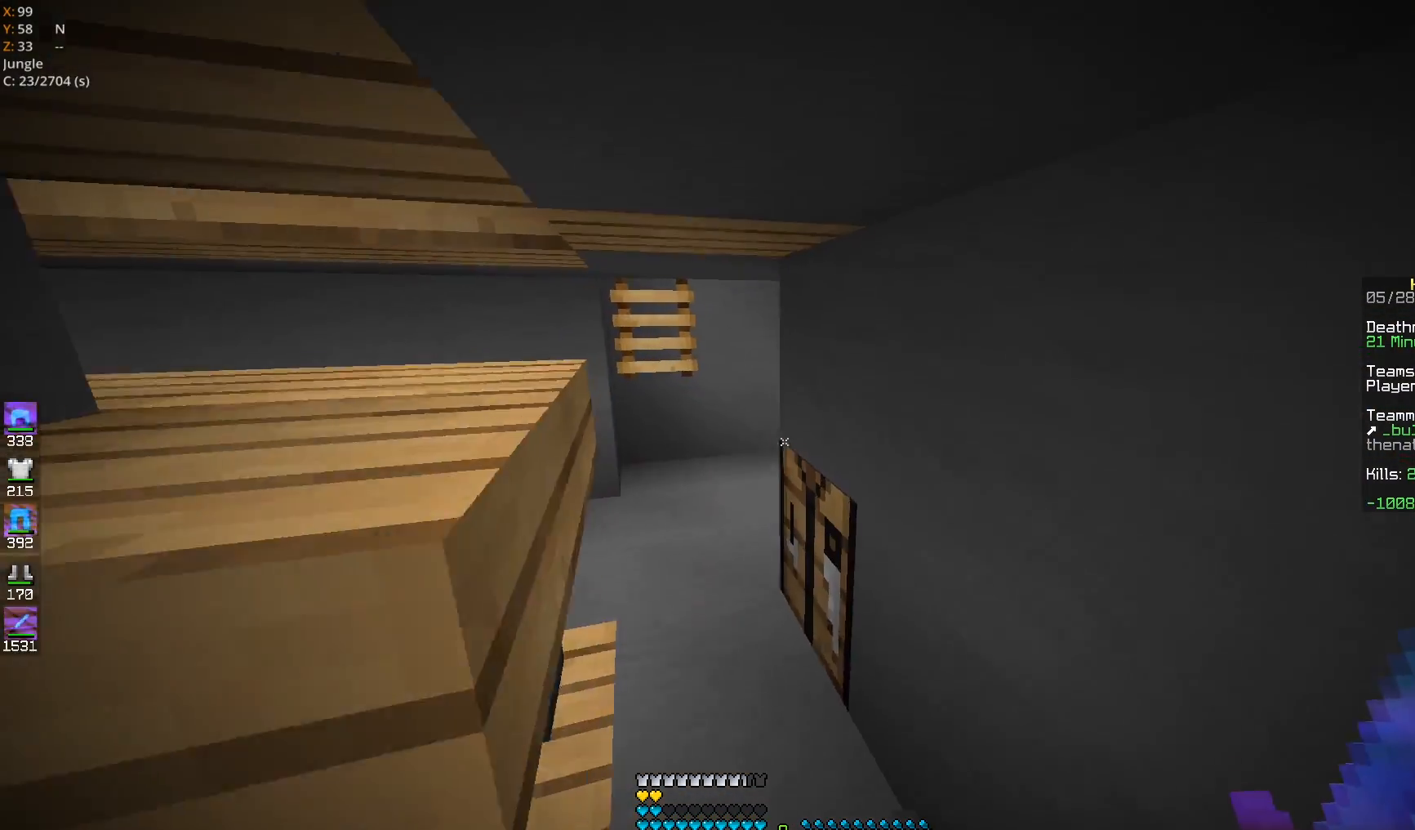
{"keys": ["a", "w"], "mouse": [], "events": [[17, "d", "down"], [167, "a", "down"], [183, "d", "up"]]}
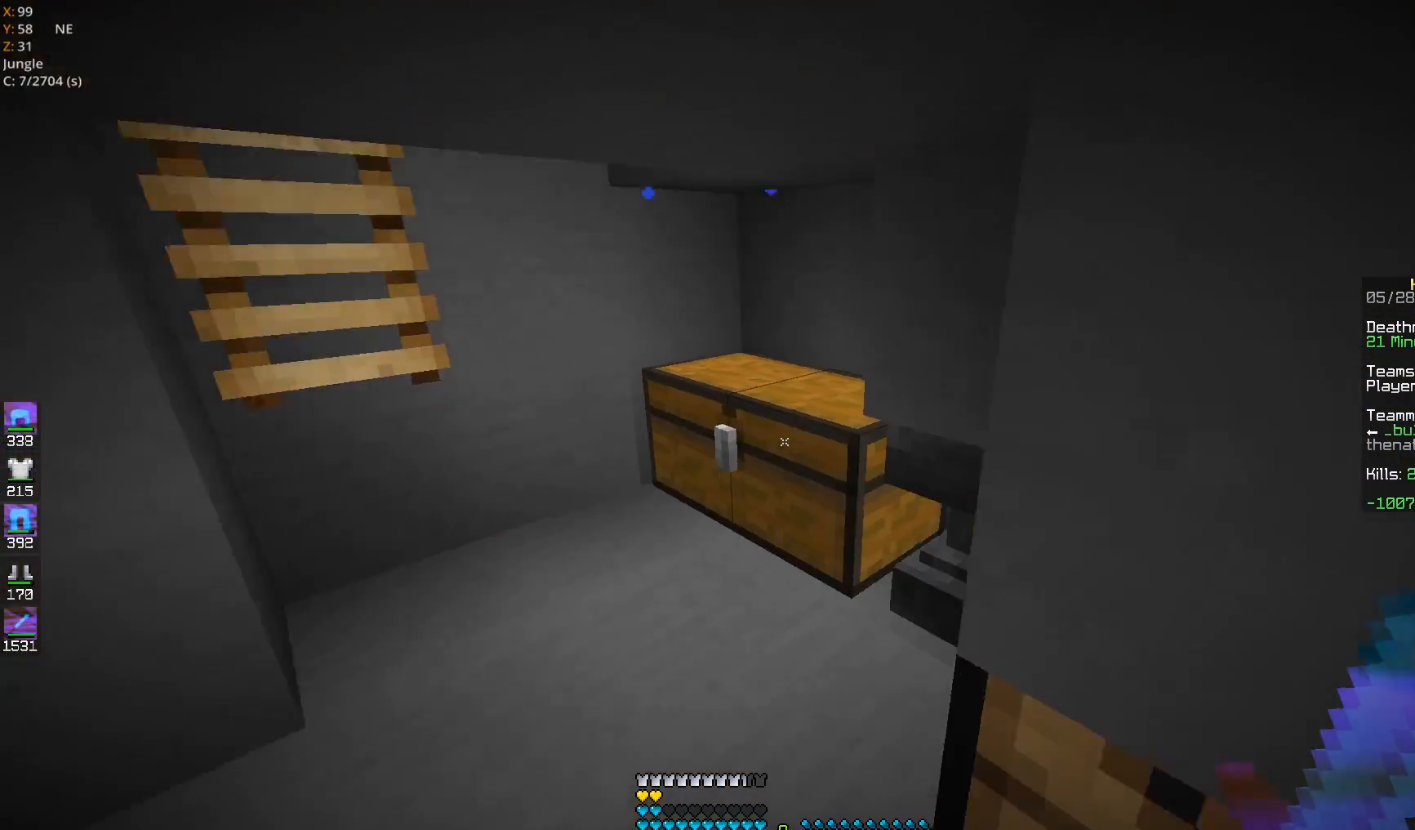
{"keys": [], "mouse": [], "events": [[117, "mouse_right", "down"], [133, "w", "up"], [167, "a", "up"], [217, "mouse_right", "up"]]}
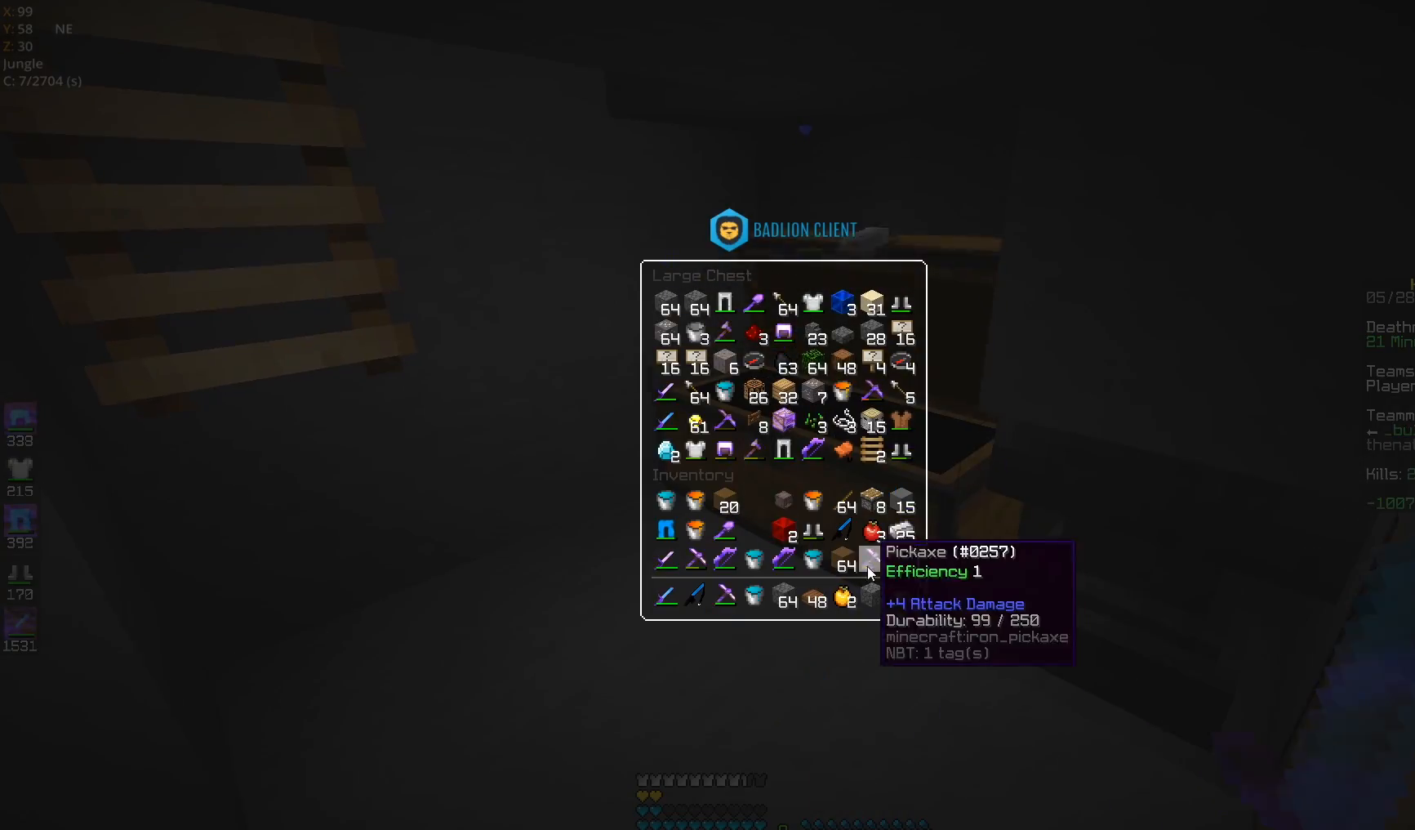
{"keys": [], "mouse": [], "events": []}
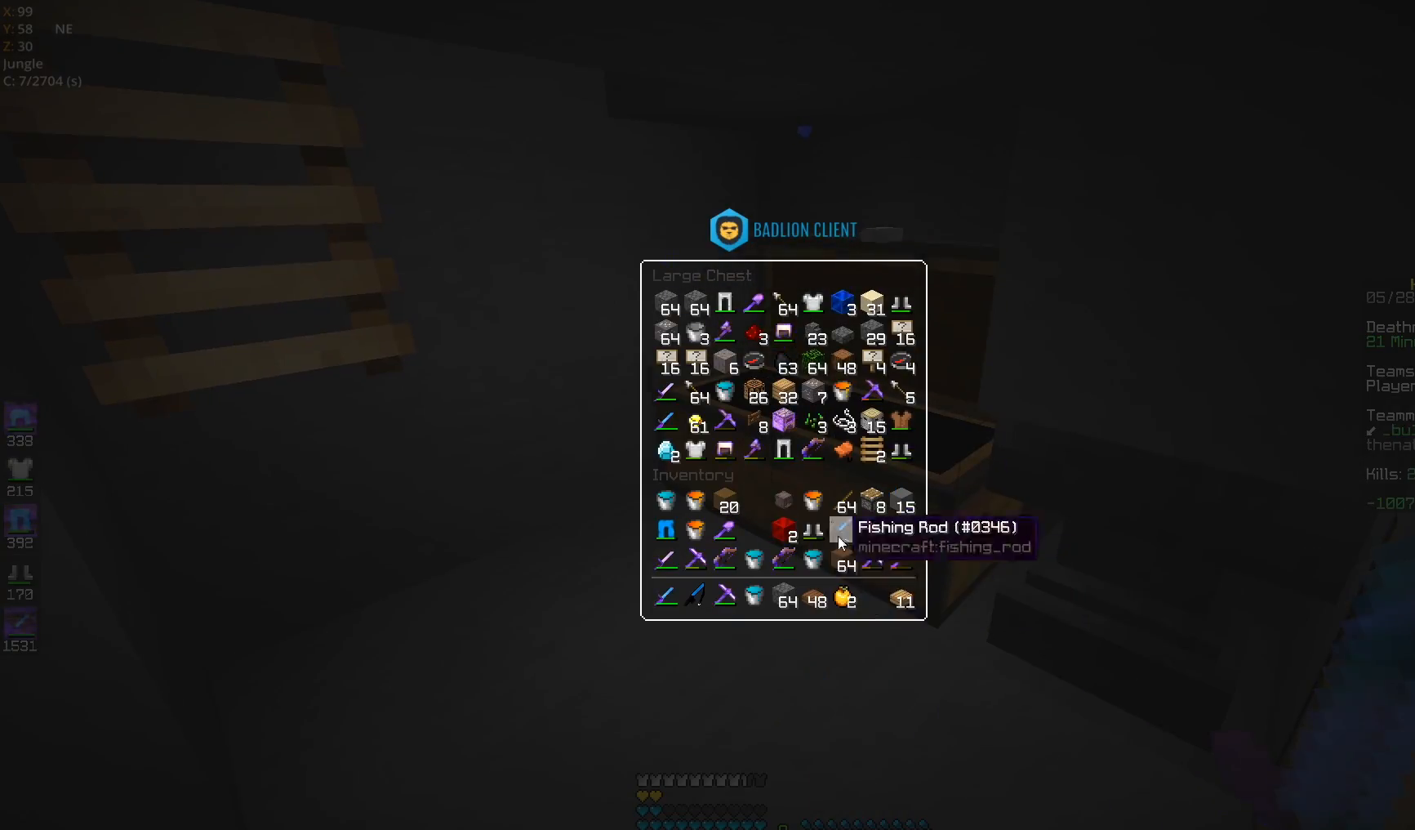
{"keys": [], "mouse": [], "events": []}
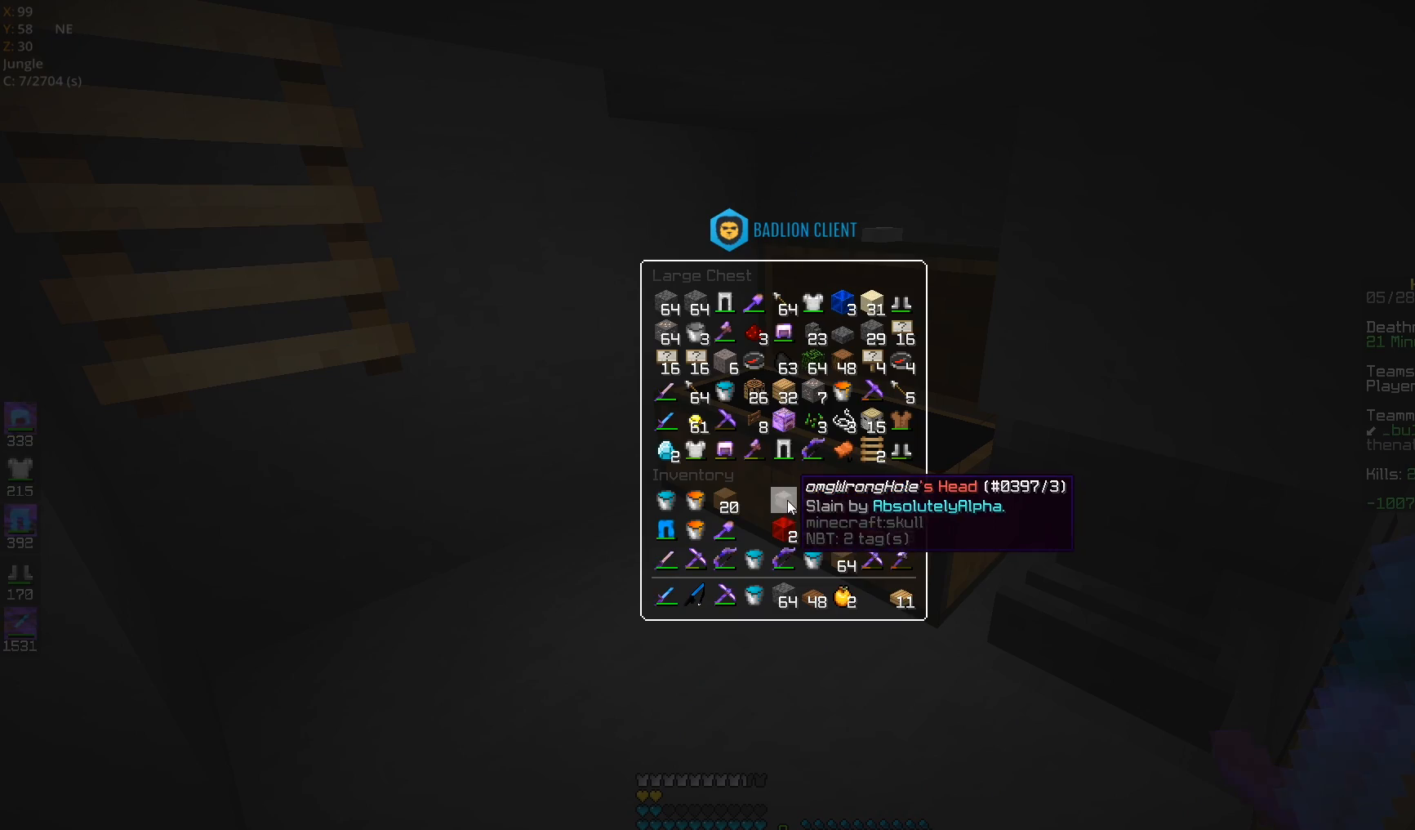
{"keys": [], "mouse": [], "events": []}
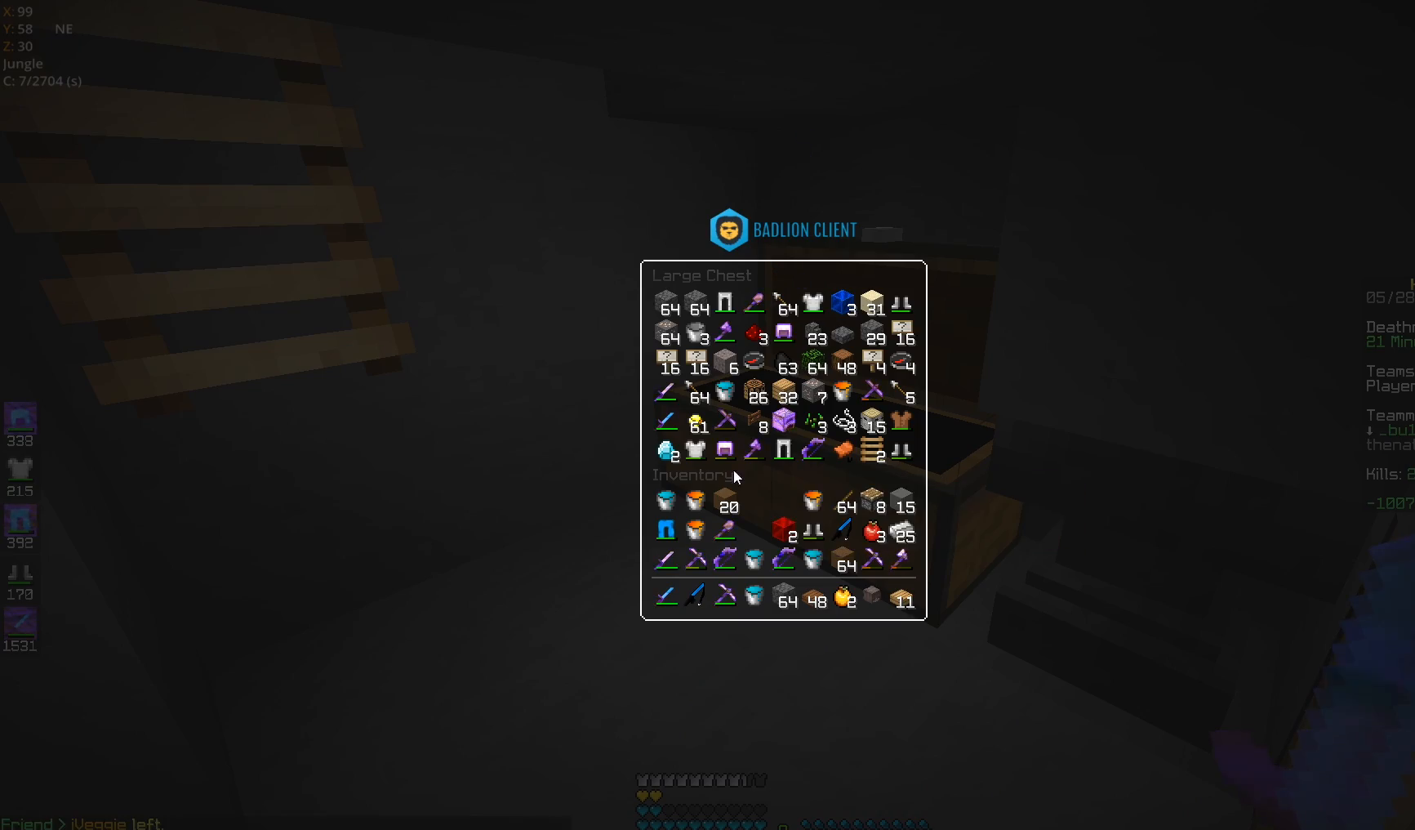
{"keys": [], "mouse": [], "events": []}
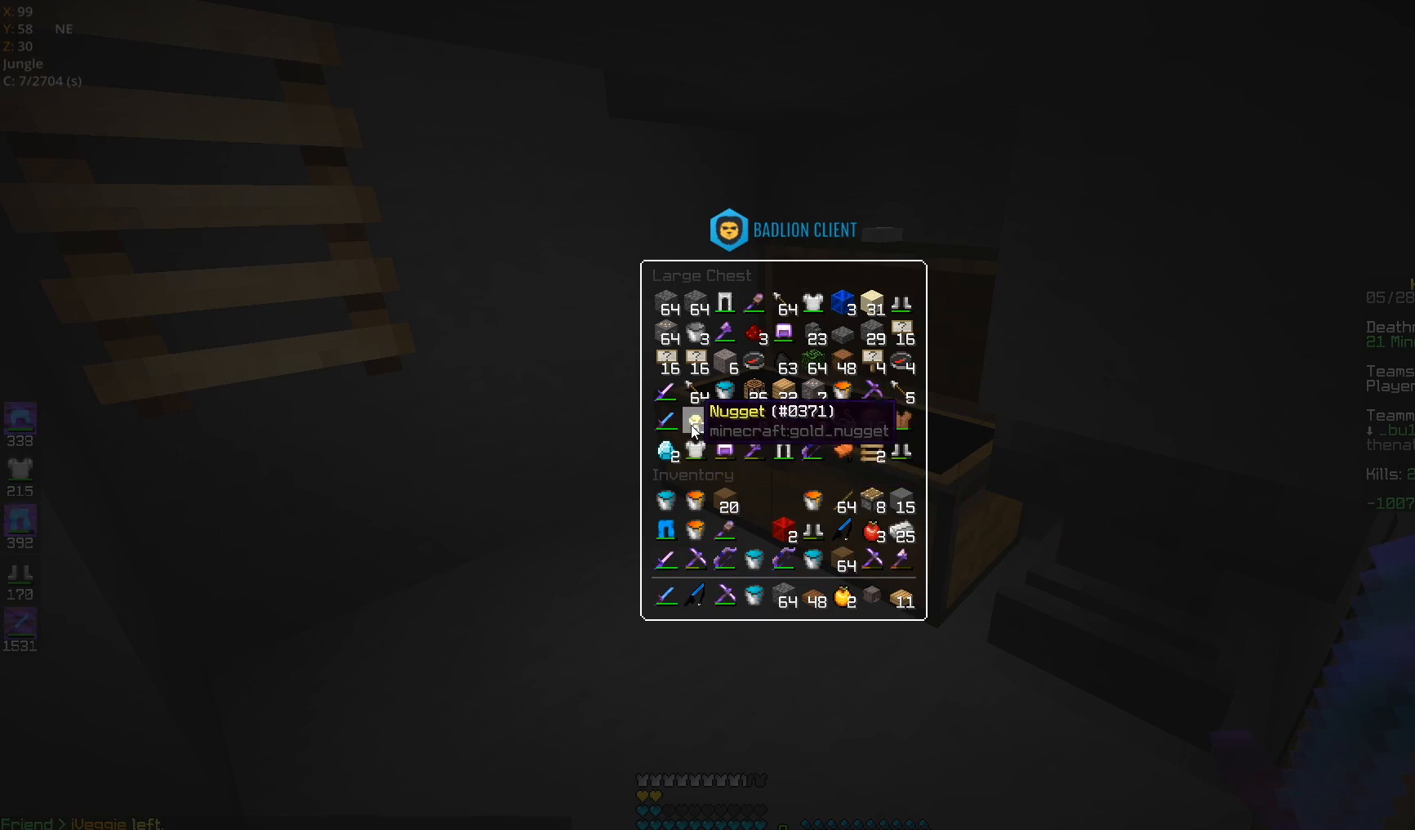
{"keys": [], "mouse": [], "events": []}
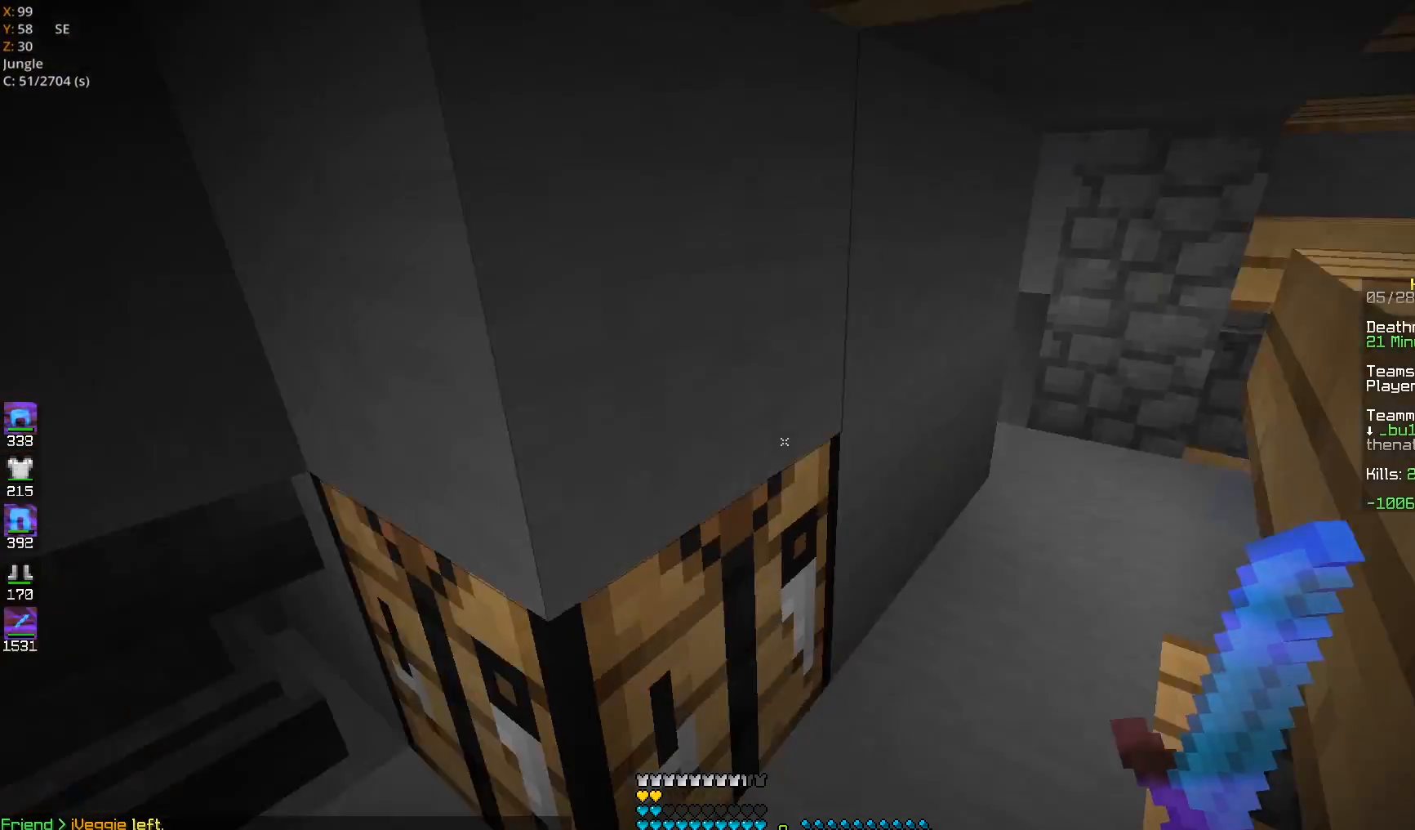
{"keys": [], "mouse": [], "events": [[117, "w", "down"], [400, "w", "up"]]}